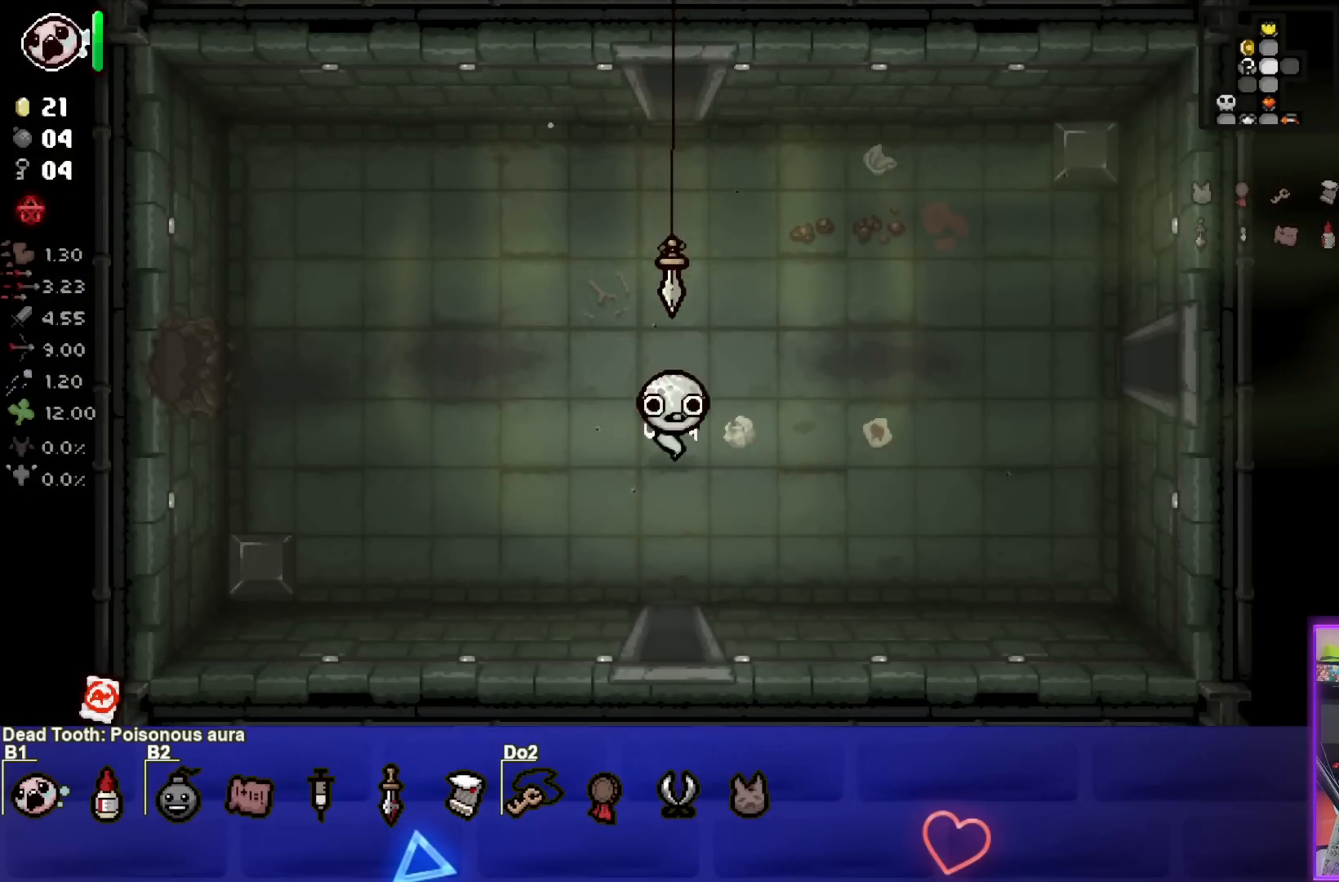
Gameplay with a controller (PlayStation layout); each line is a JSON object with the inputs held at the frame after it. "events" lists button and stick changes between this image and that frame as [ms after this image, input, new state], when the widget could be followed in between.
{"buttons": [], "left_stick": "center", "right_stick": "center", "events": [[350, "left_stick", "center"]]}
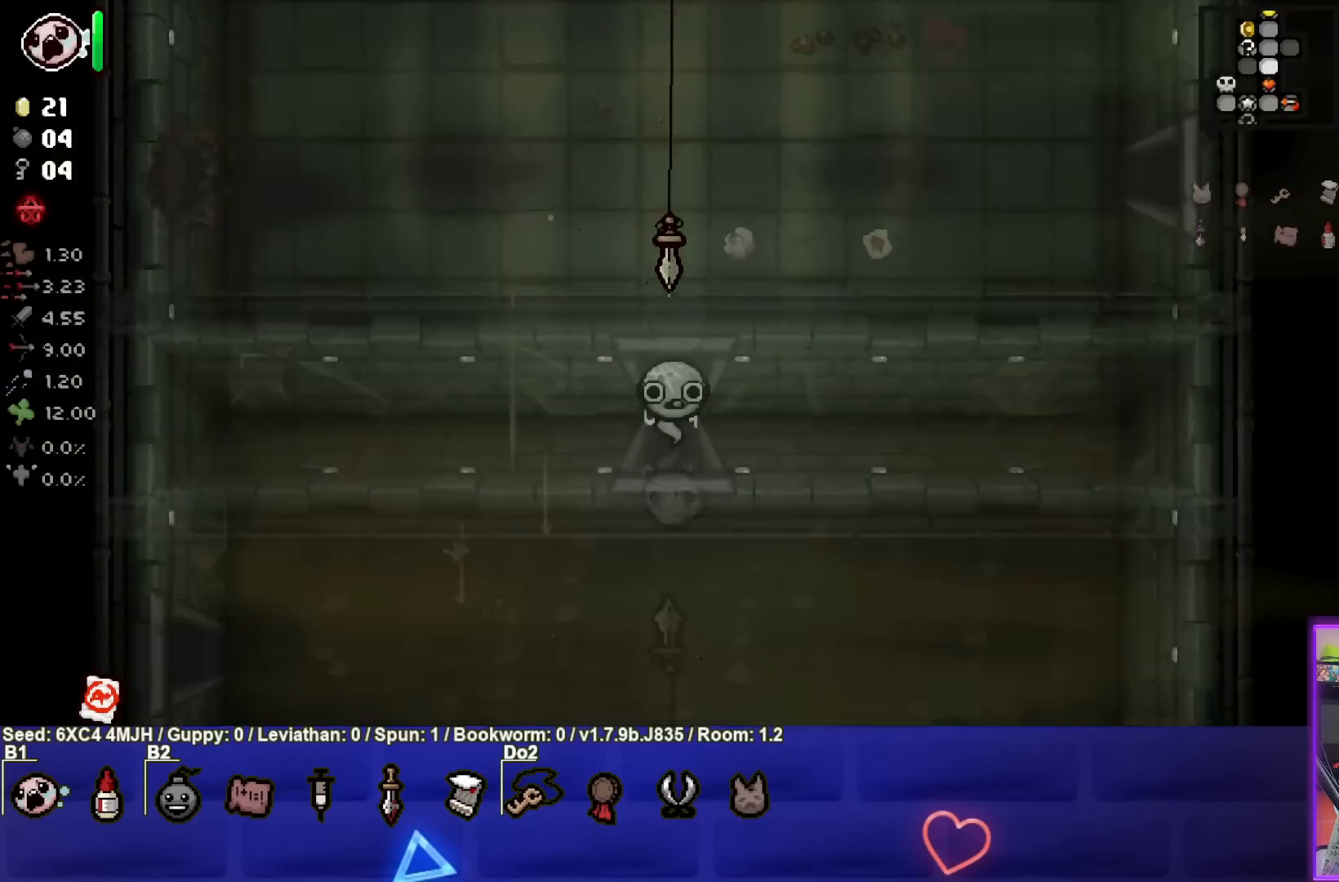
{"buttons": [], "left_stick": "down", "right_stick": "center", "events": [[483, "left_stick", "down"]]}
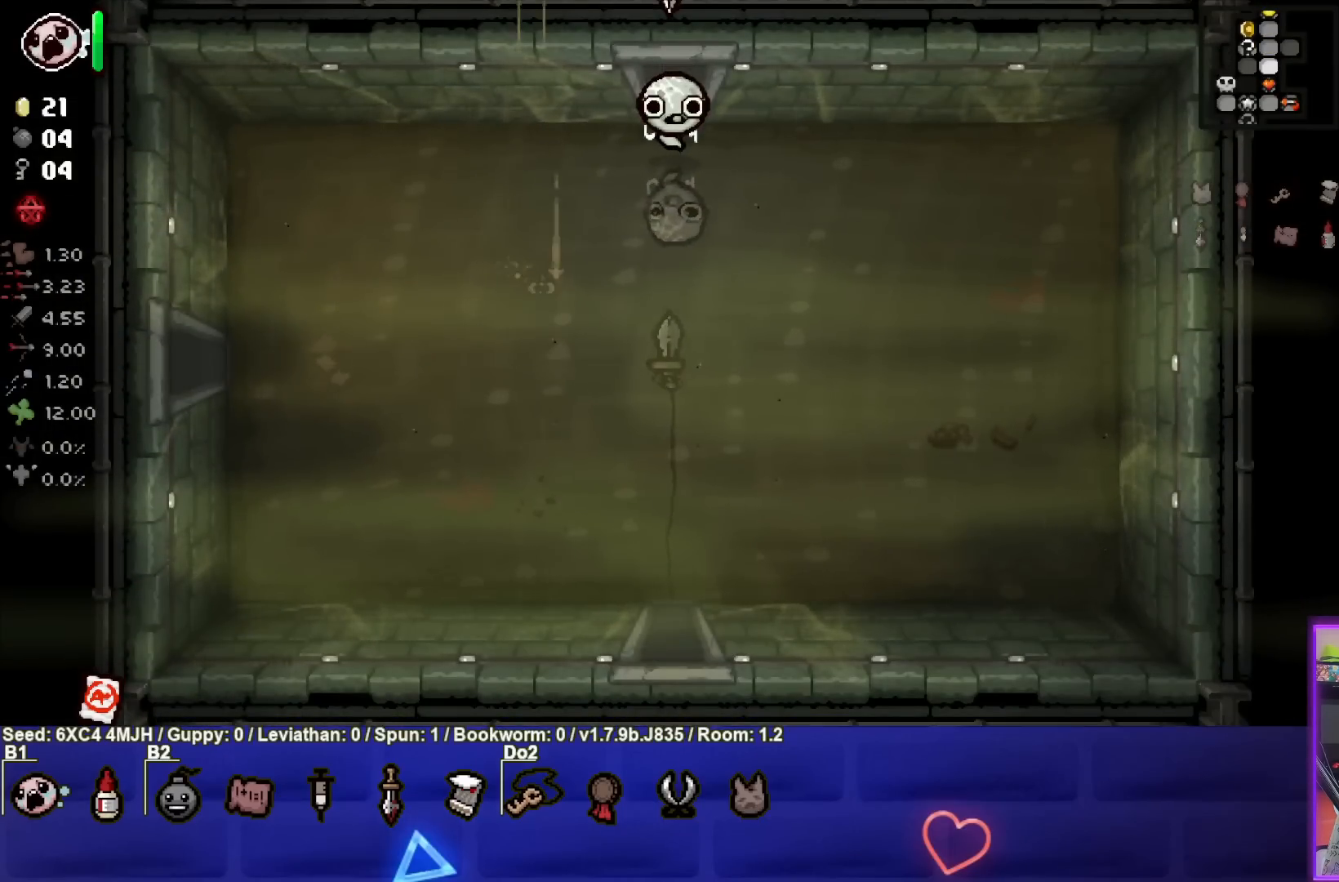
{"buttons": [], "left_stick": "down", "right_stick": "center", "events": []}
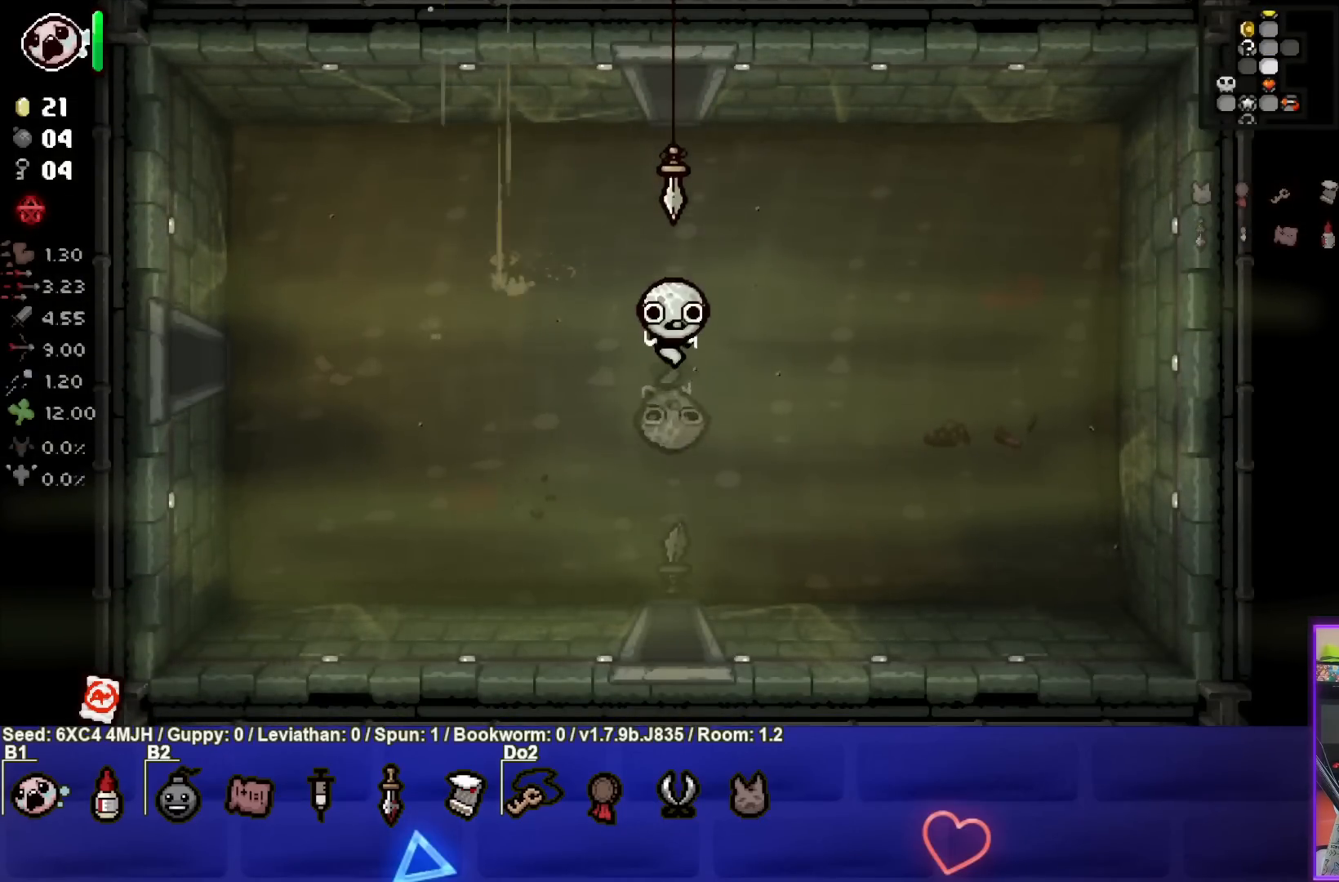
{"buttons": [], "left_stick": "down", "right_stick": "center", "events": []}
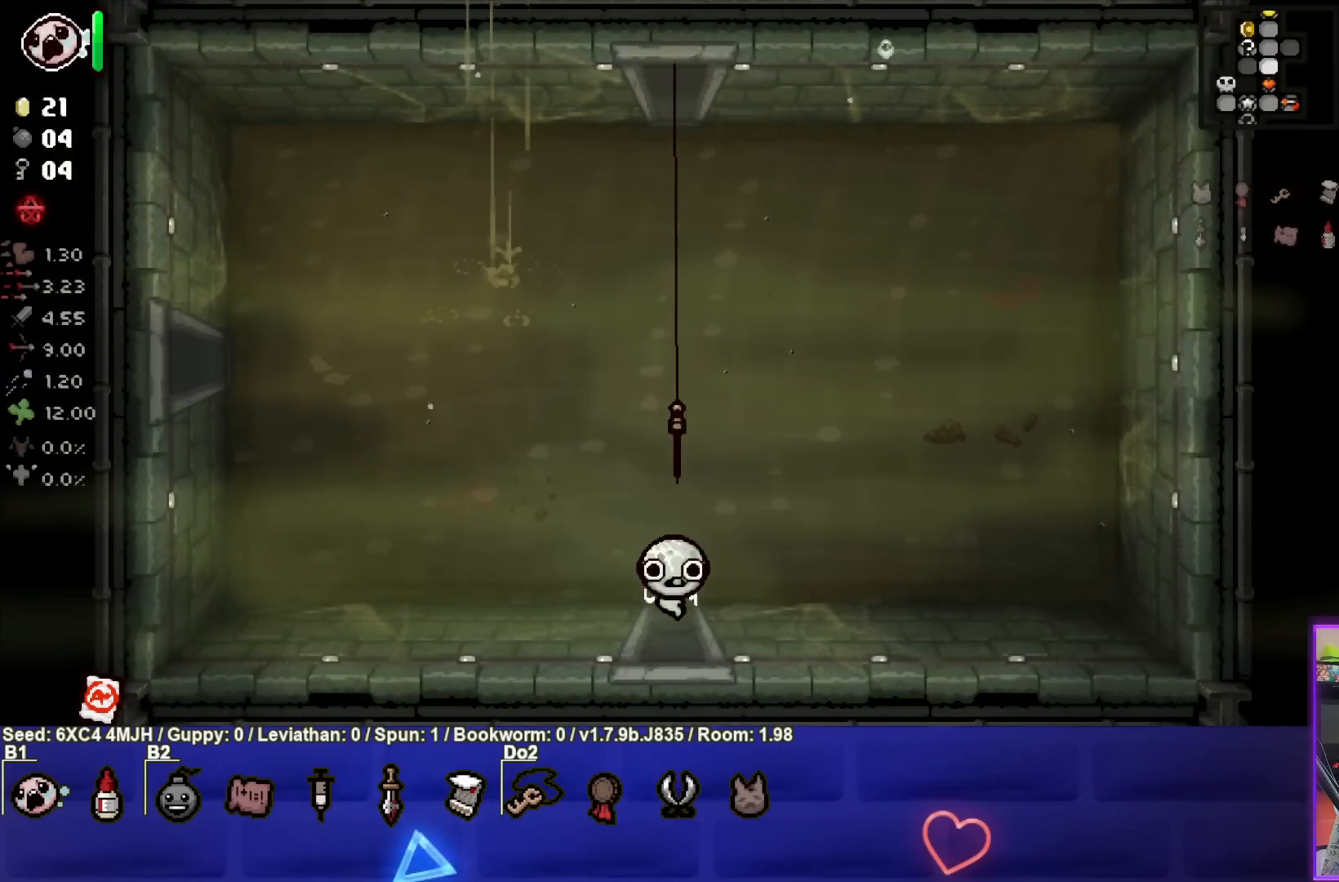
{"buttons": ["CROSS"], "left_stick": "center", "right_stick": "center", "events": [[33, "left_stick", "center"], [500, "CROSS", "down"]]}
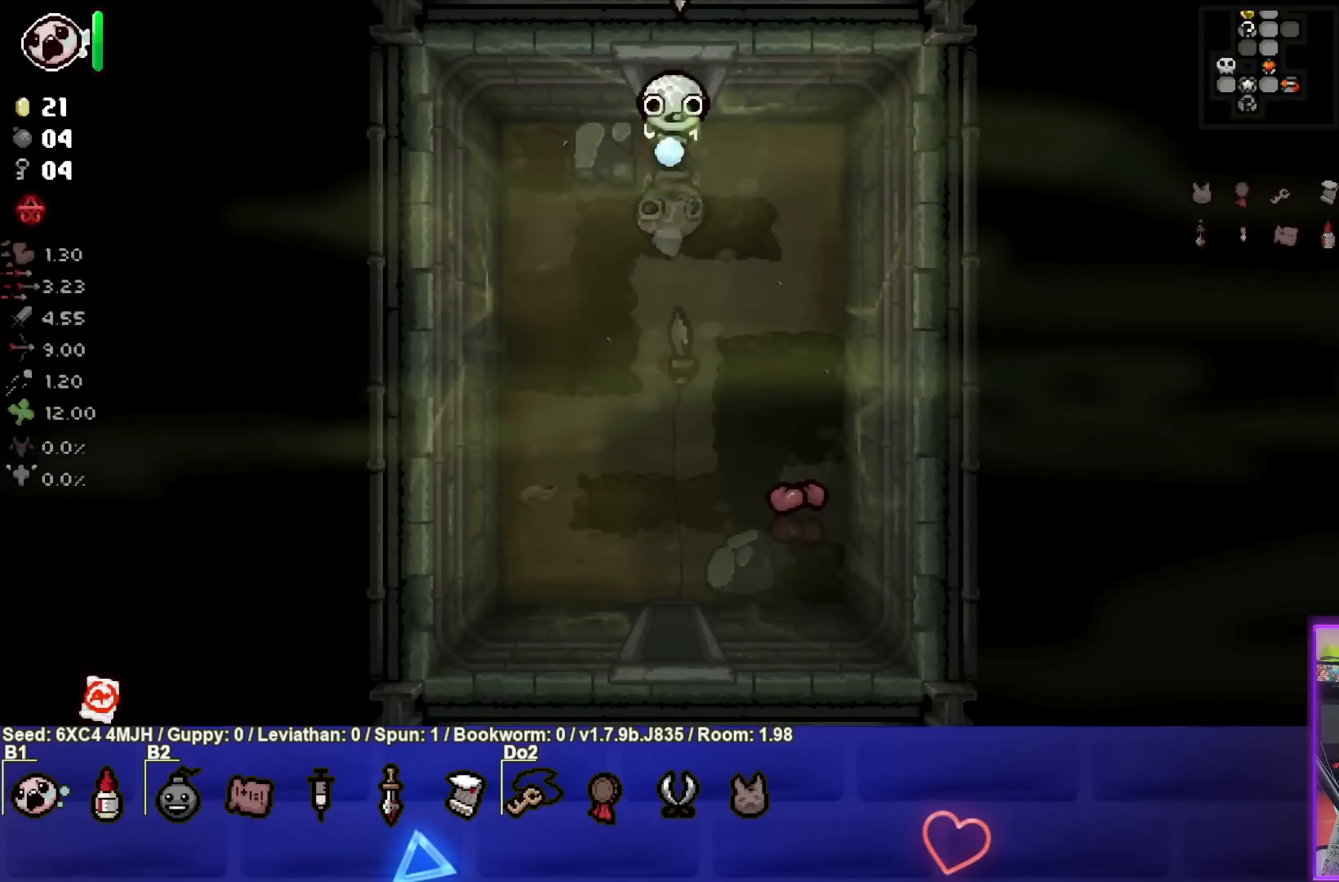
{"buttons": [], "left_stick": "down", "right_stick": "center", "events": [[133, "left_stick", "down"], [367, "CROSS", "up"]]}
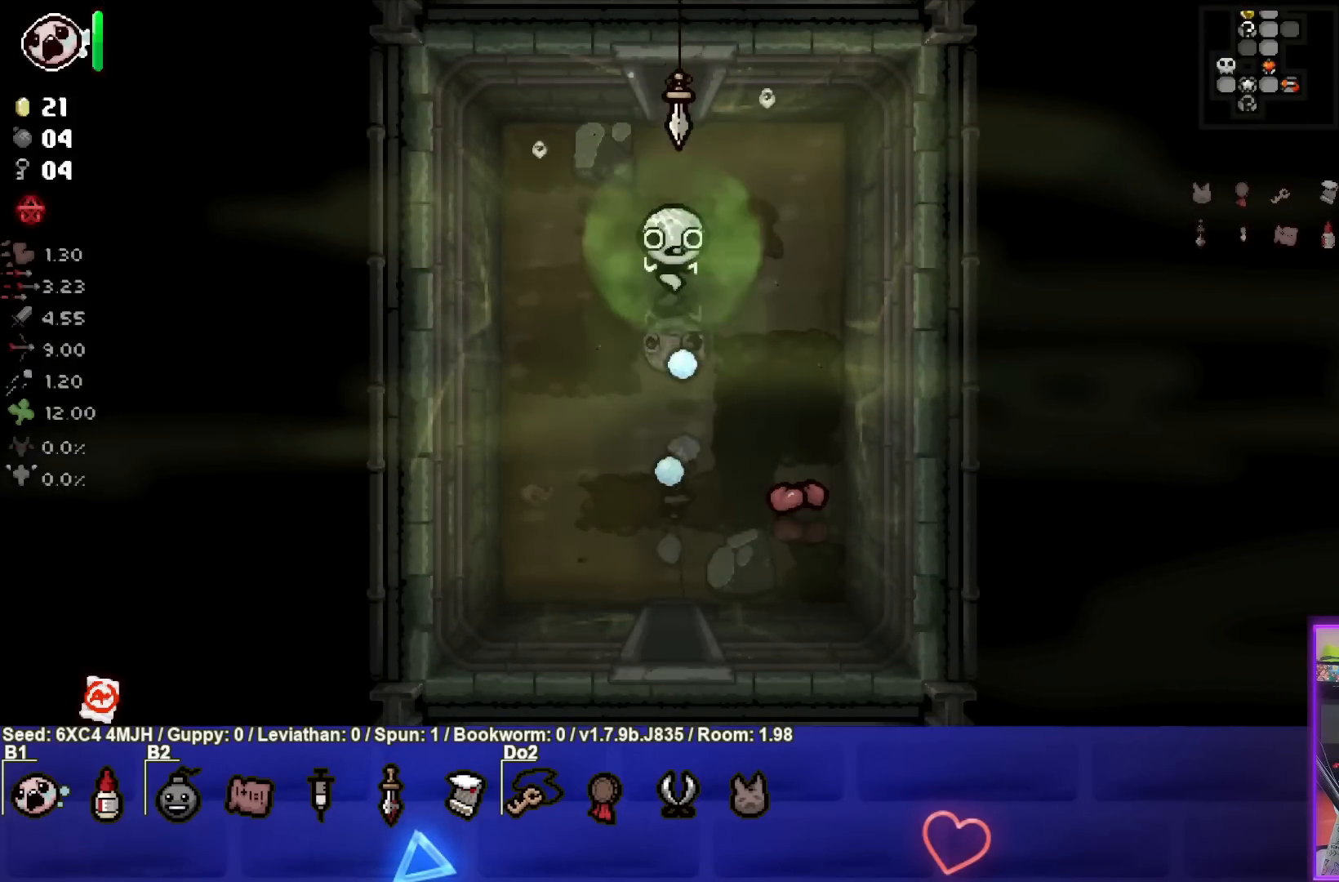
{"buttons": [], "left_stick": "down", "right_stick": "center", "events": []}
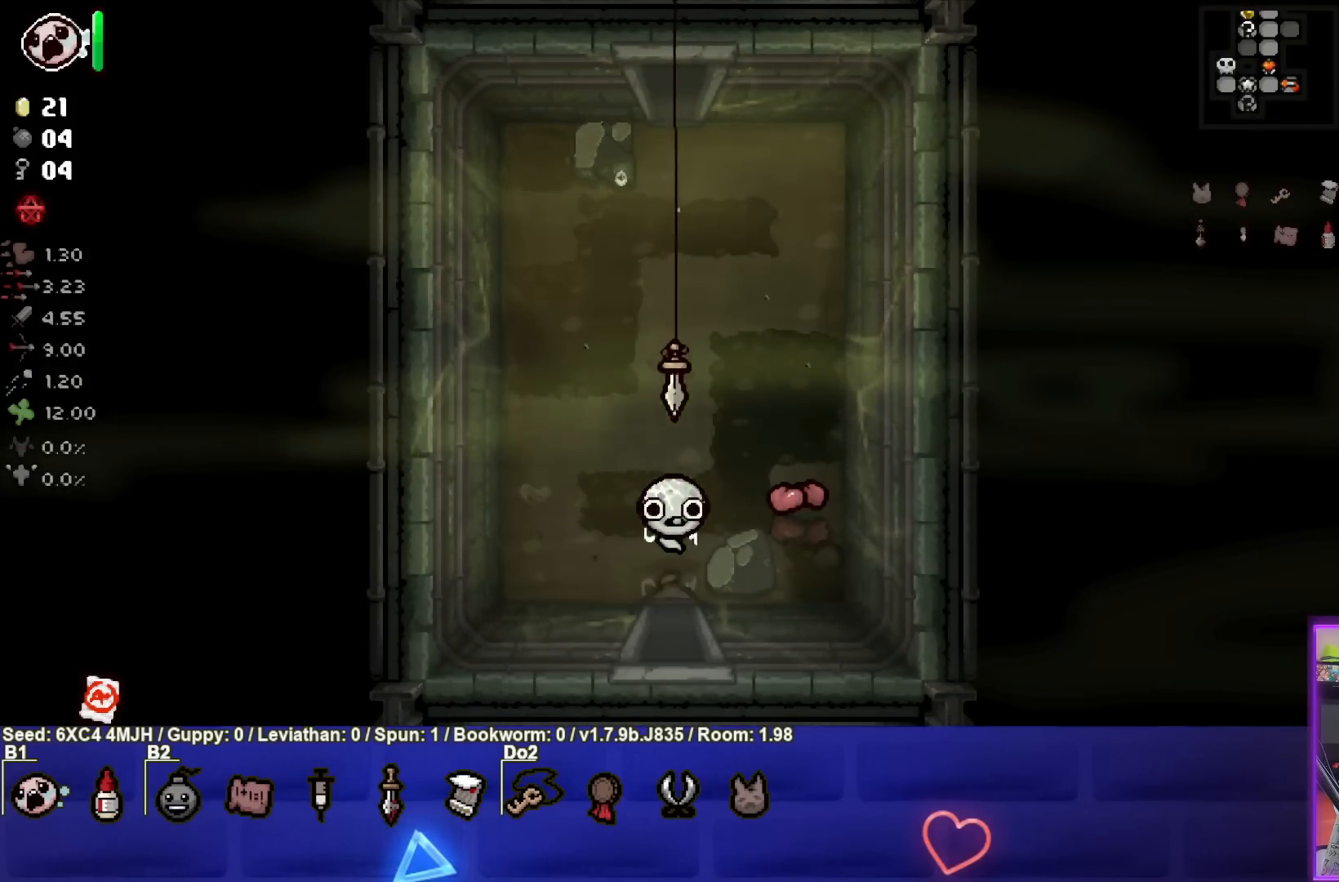
{"buttons": [], "left_stick": "center", "right_stick": "center", "events": [[200, "left_stick", "center"]]}
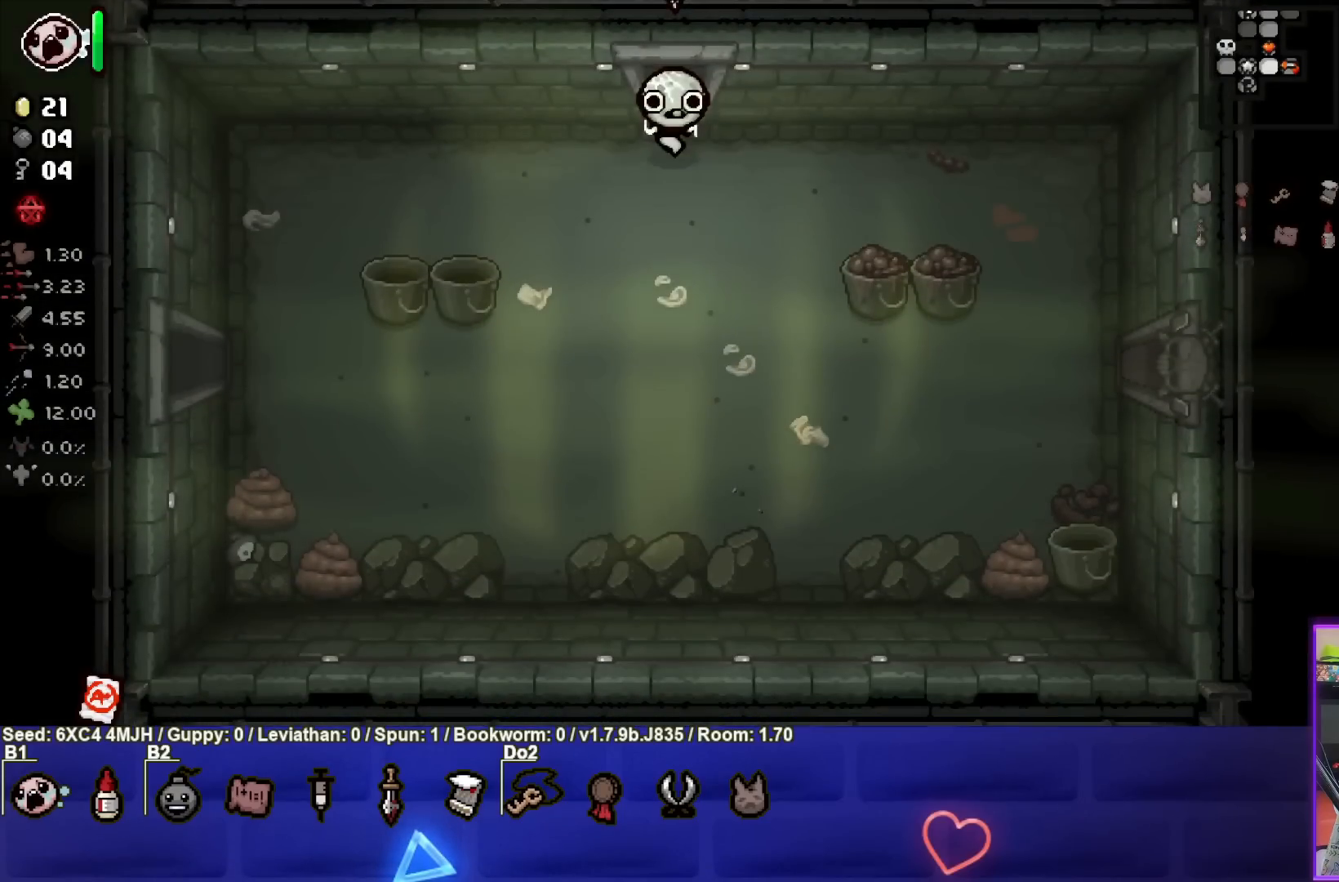
{"buttons": [], "left_stick": "down-right", "right_stick": "center", "events": [[117, "left_stick", "down"], [467, "left_stick", "down-right"]]}
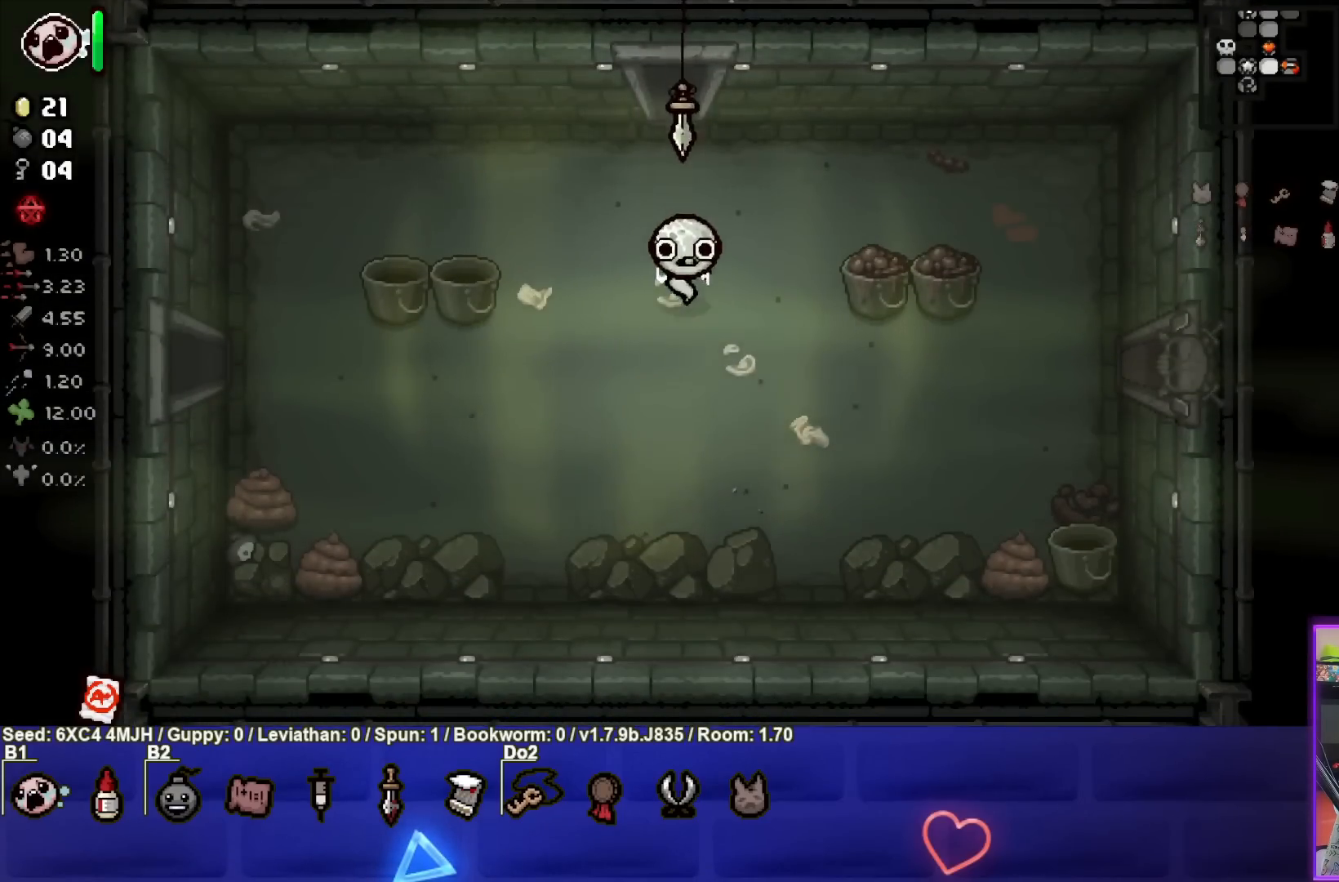
{"buttons": [], "left_stick": "right", "right_stick": "center", "events": [[217, "left_stick", "right"]]}
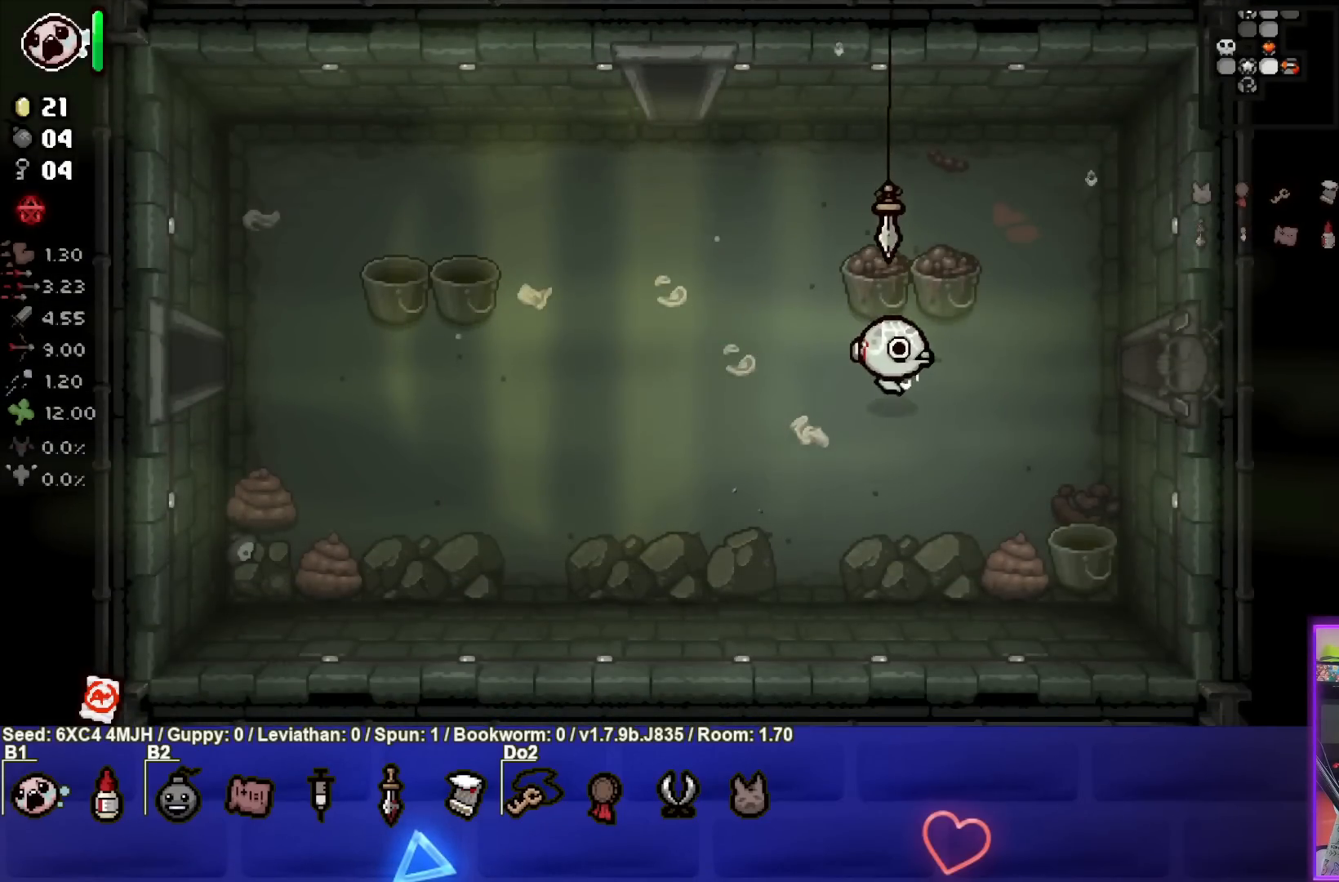
{"buttons": [], "left_stick": "right", "right_stick": "center", "events": []}
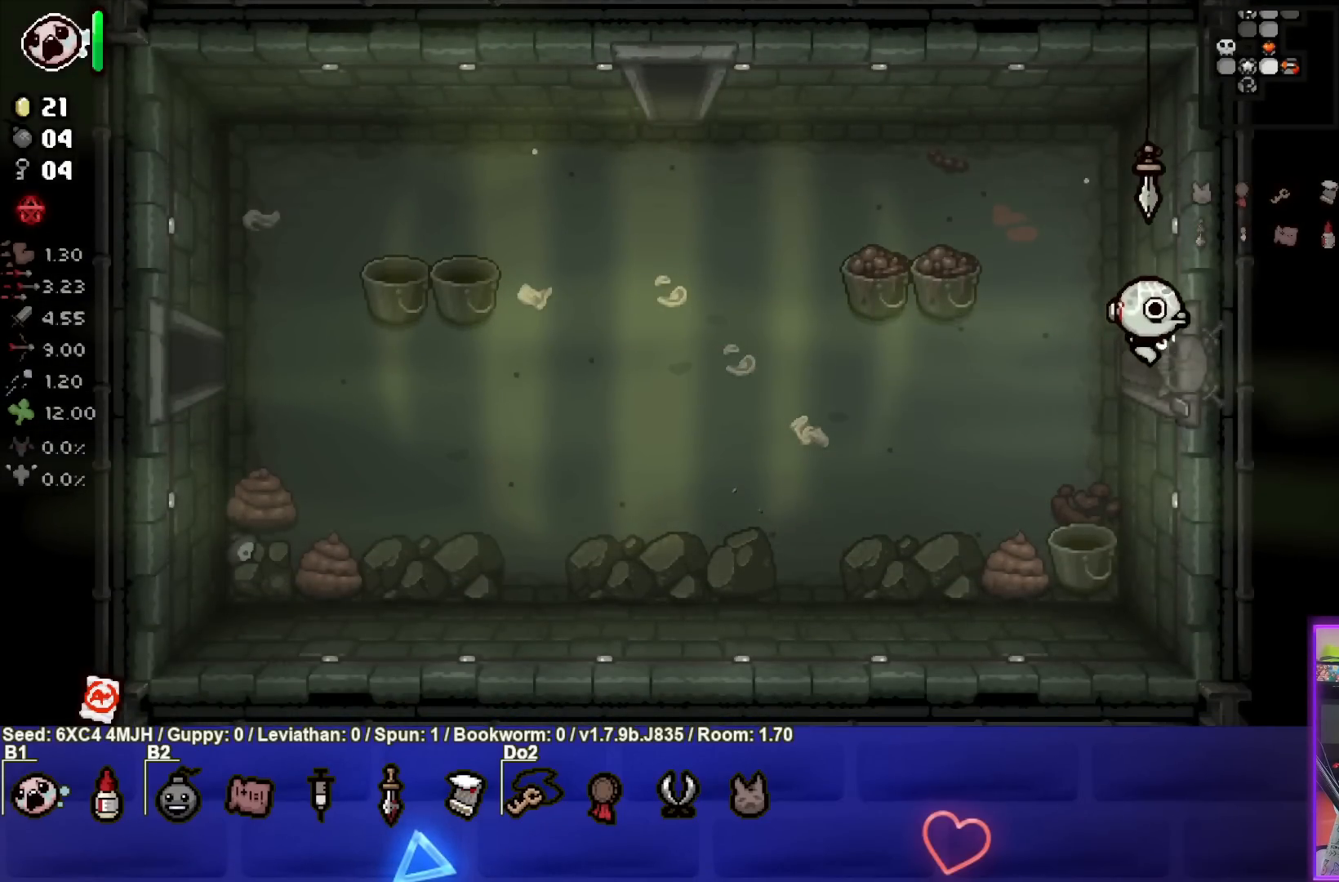
{"buttons": [], "left_stick": "center", "right_stick": "center", "events": [[200, "left_stick", "center"]]}
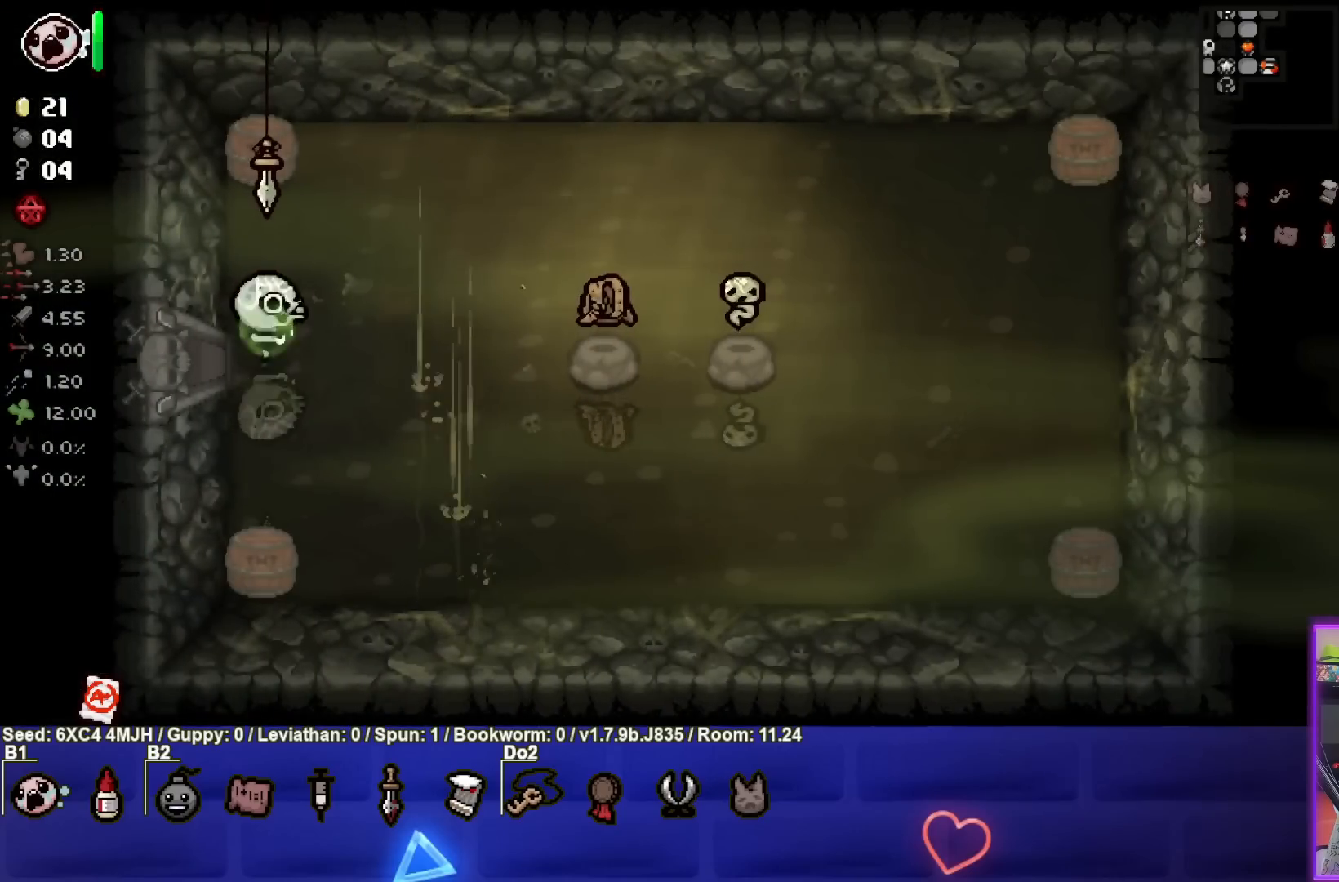
{"buttons": [], "left_stick": "center", "right_stick": "center", "events": [[17, "CIRCLE", "down"], [217, "CIRCLE", "up"], [317, "CIRCLE", "down"], [400, "CIRCLE", "up"]]}
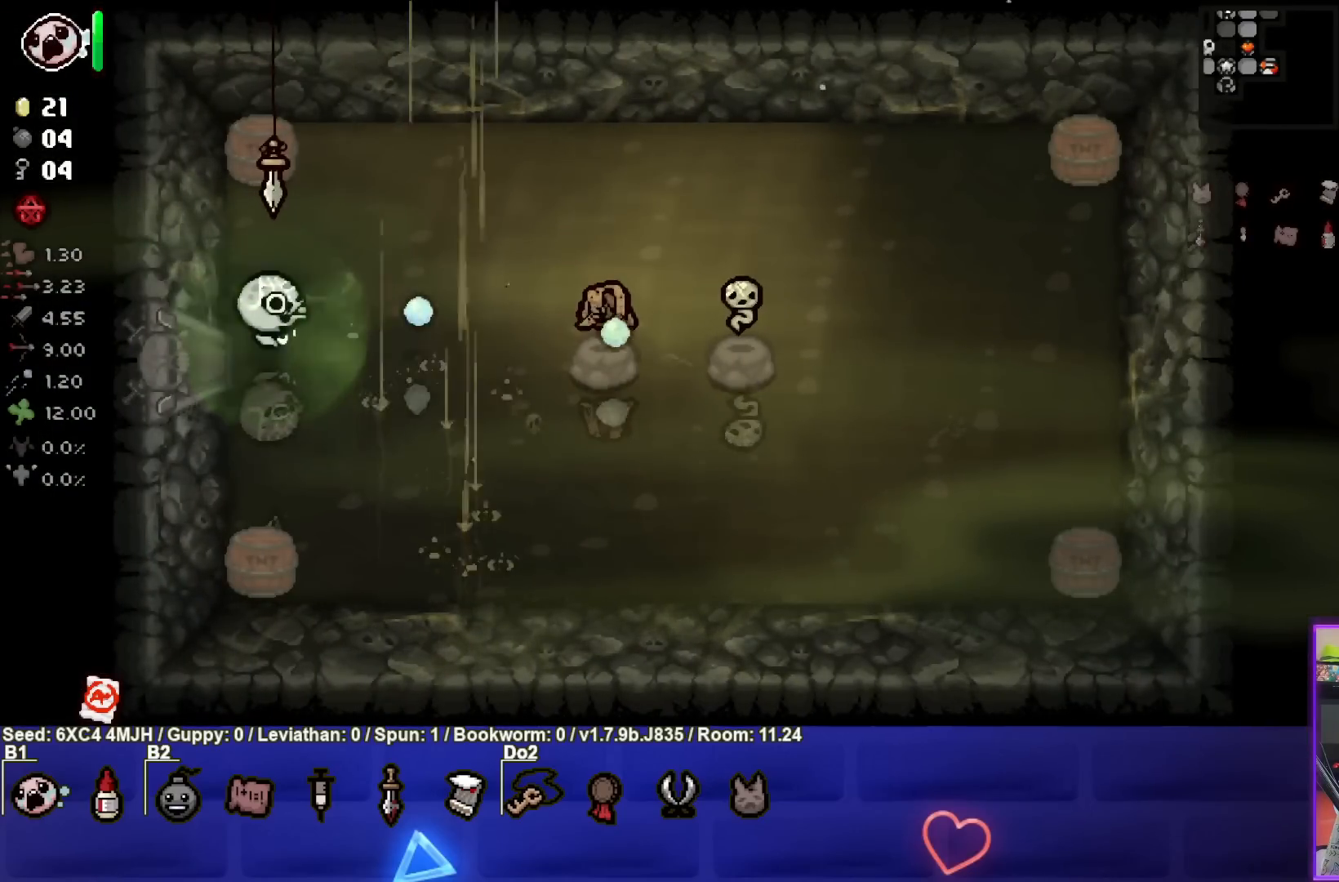
{"buttons": [], "left_stick": "left", "right_stick": "center", "events": [[83, "left_stick", "left"]]}
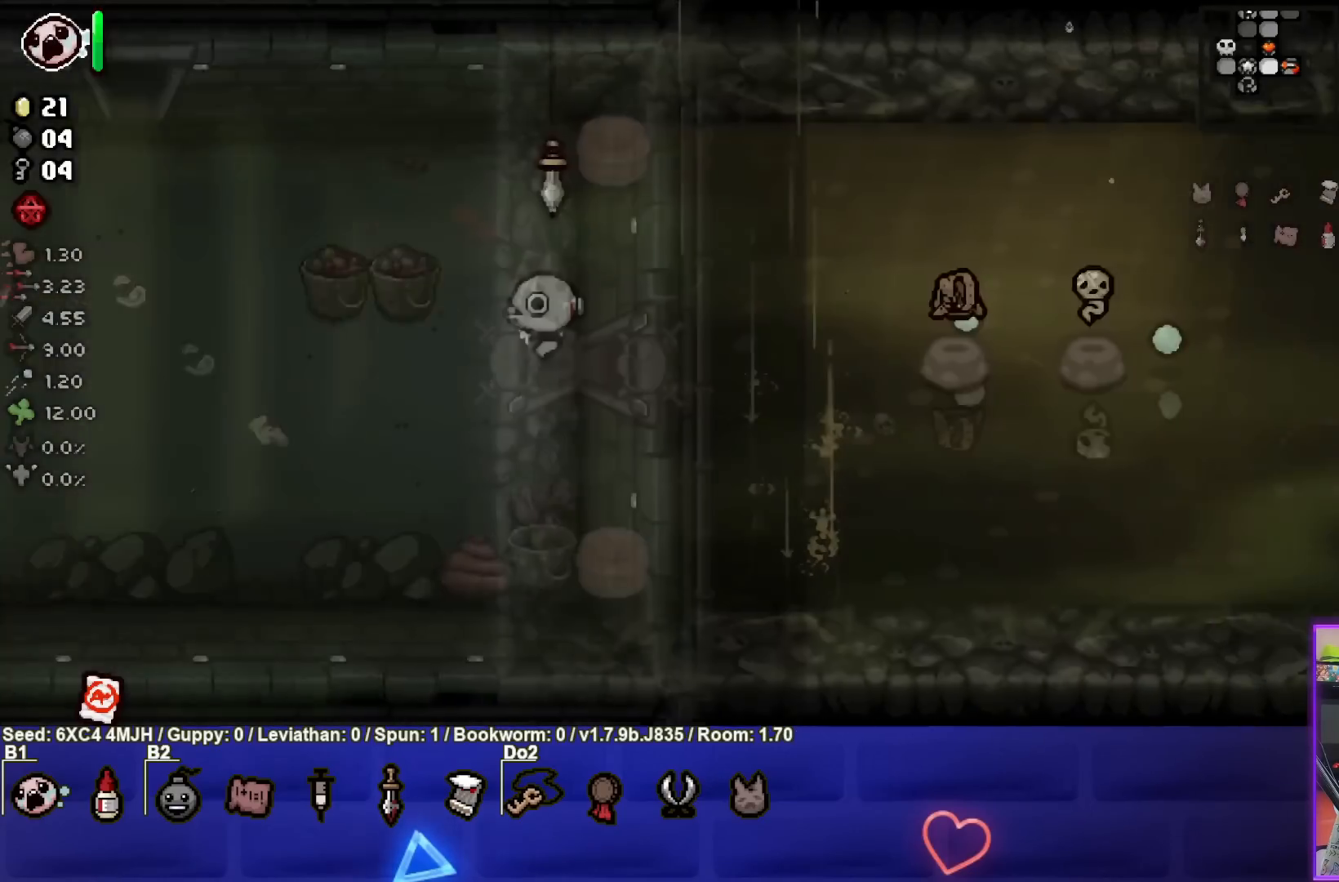
{"buttons": [], "left_stick": "left", "right_stick": "center", "events": []}
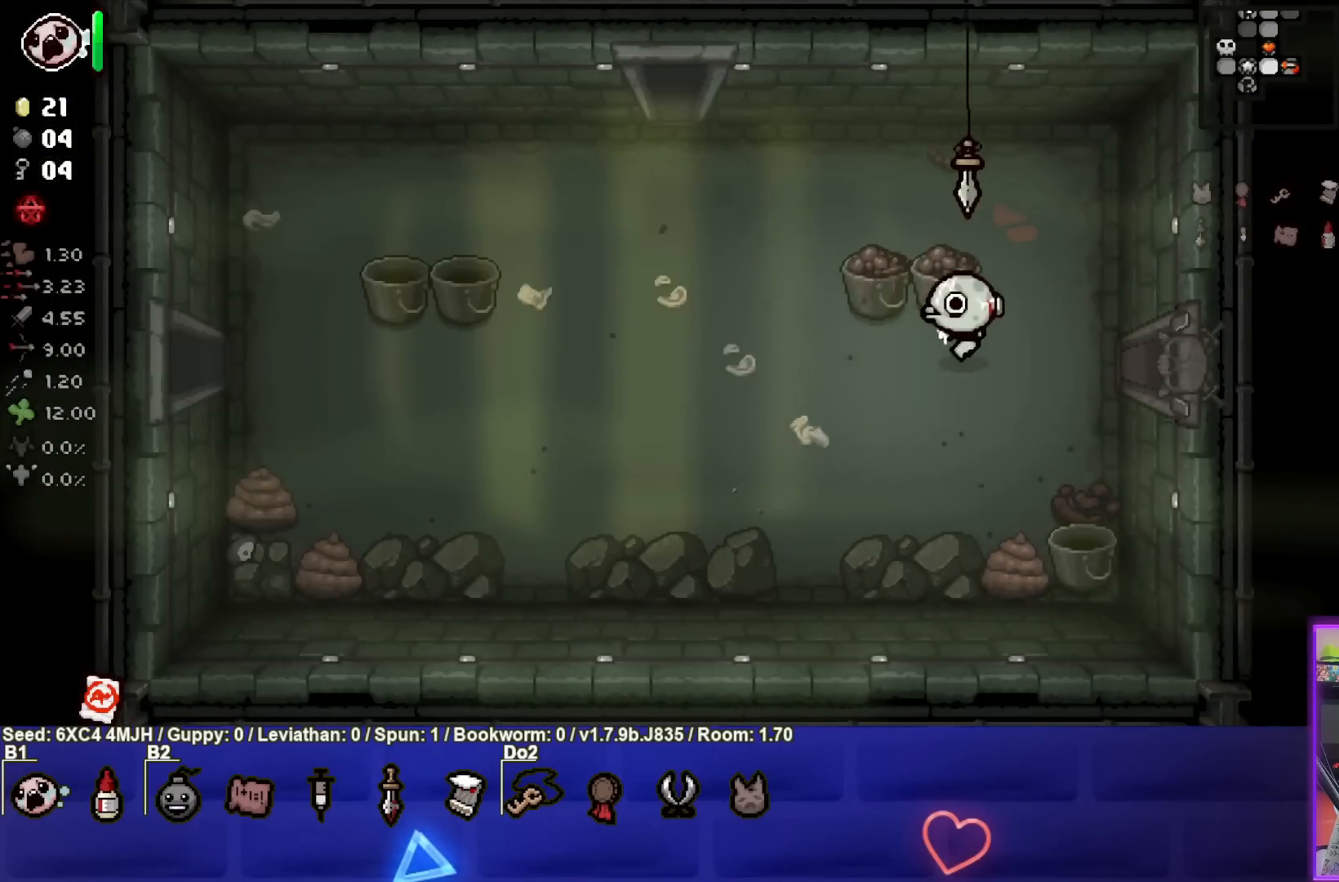
{"buttons": [], "left_stick": "left", "right_stick": "center", "events": []}
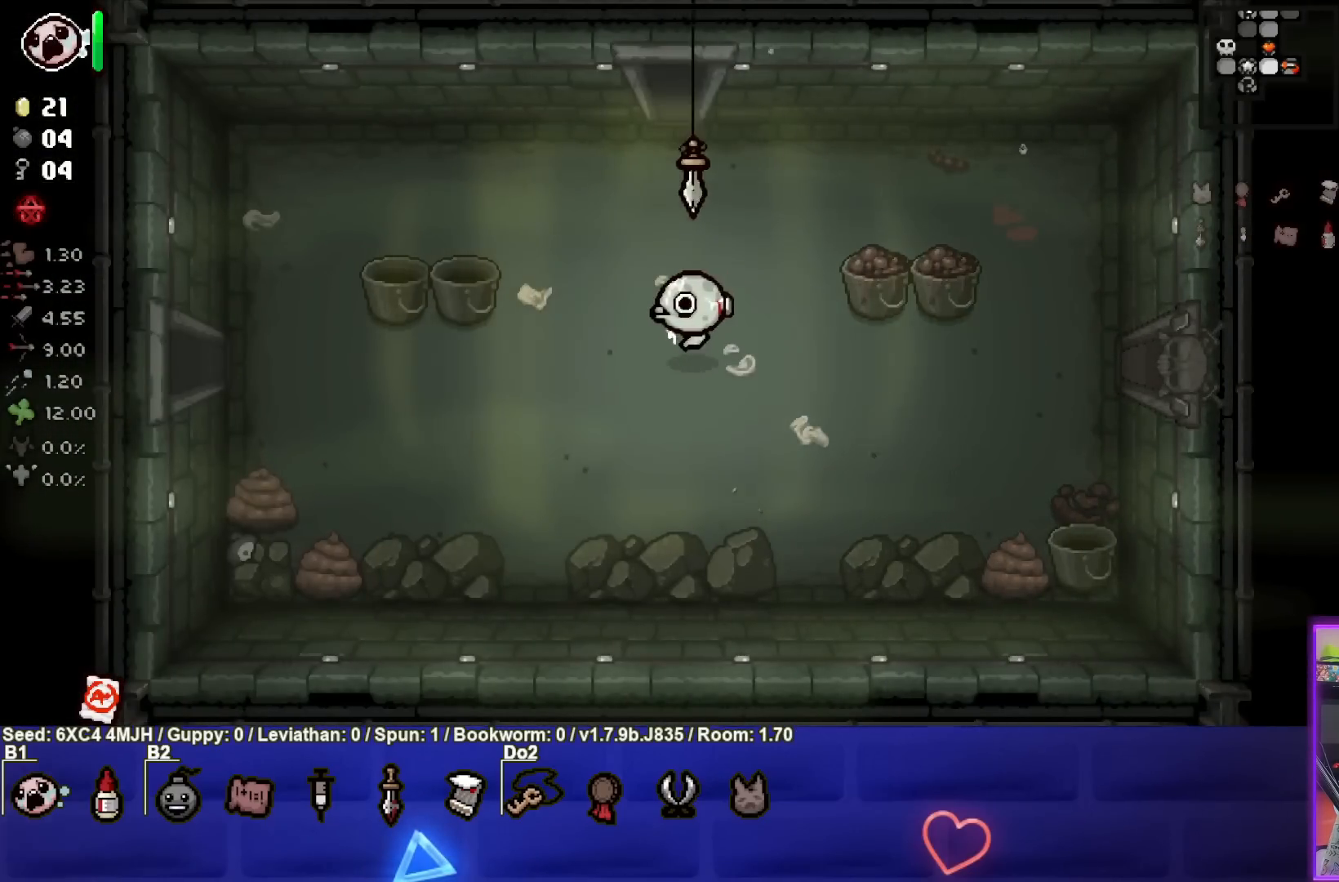
{"buttons": [], "left_stick": "left", "right_stick": "center", "events": []}
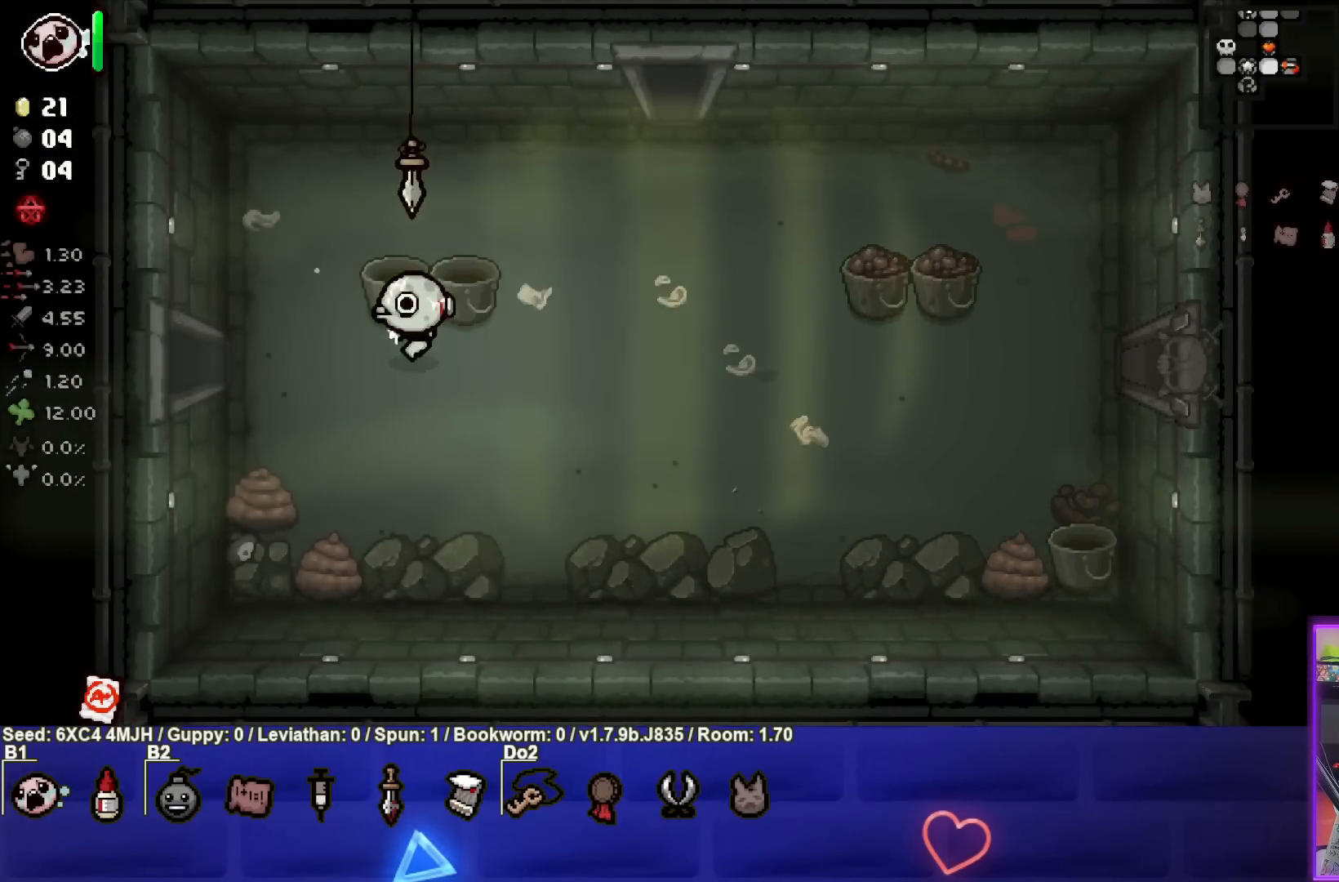
{"buttons": [], "left_stick": "center", "right_stick": "center", "events": [[500, "left_stick", "center"]]}
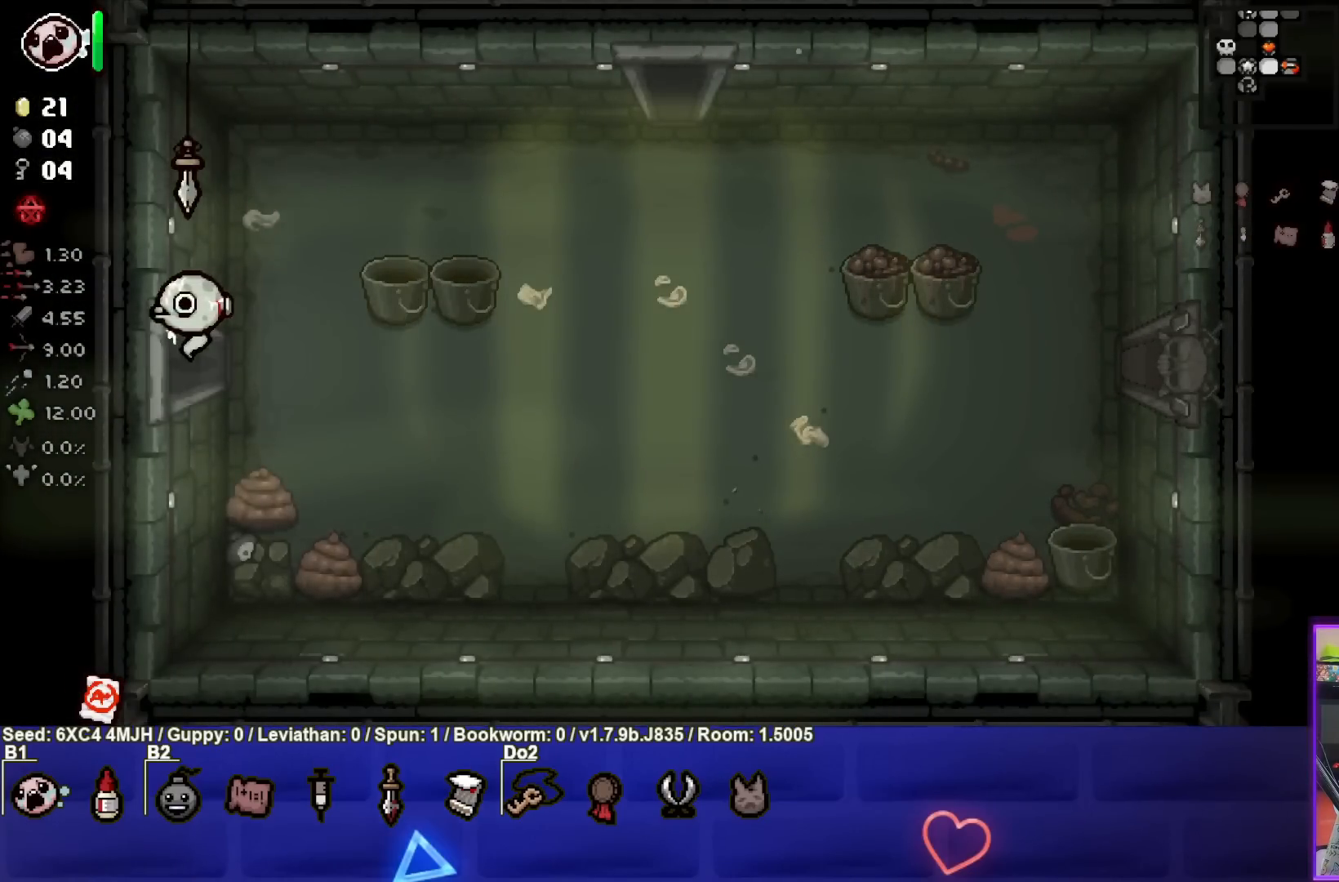
{"buttons": ["SELECT"], "left_stick": "center", "right_stick": "center", "events": [[467, "SELECT", "down"]]}
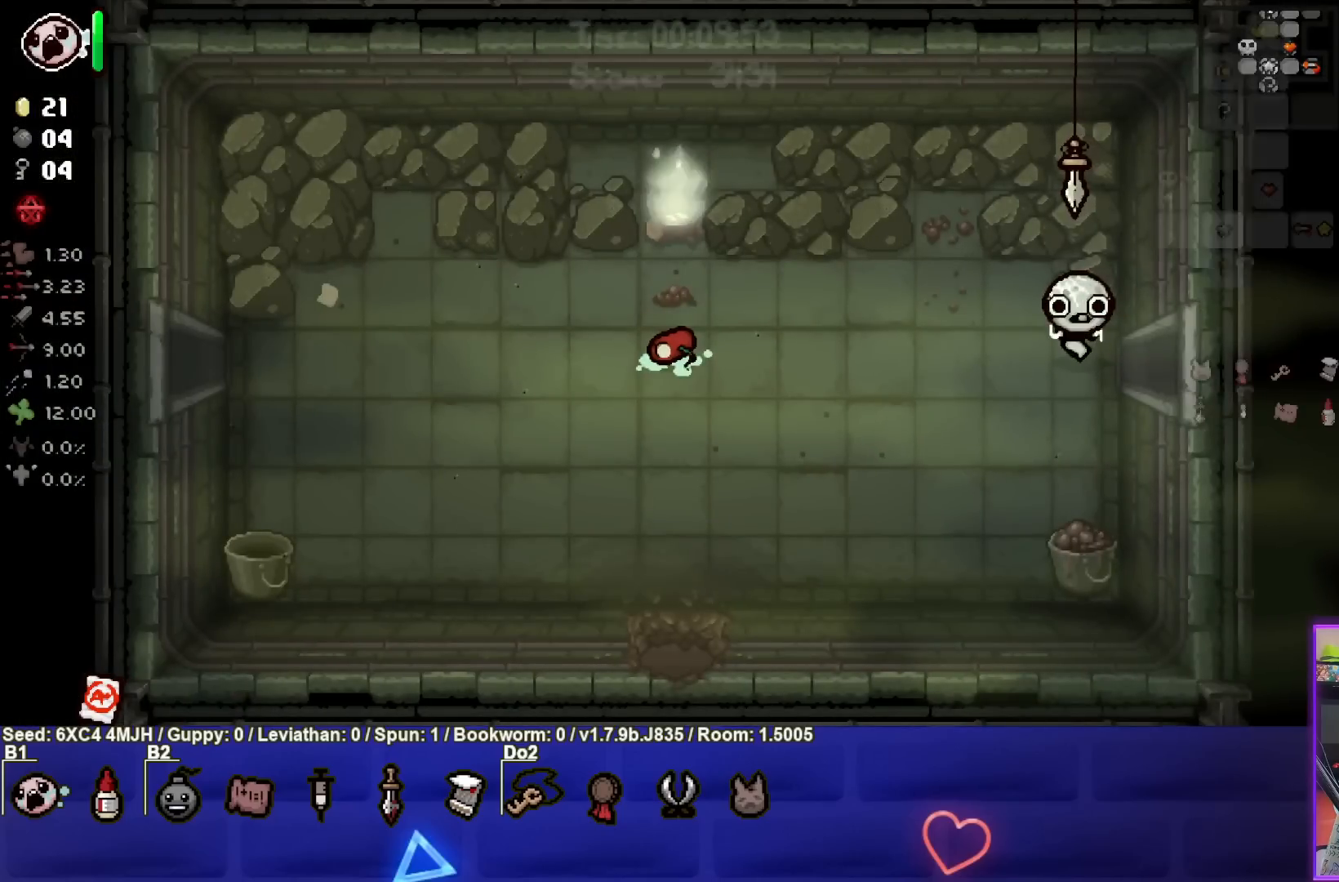
{"buttons": ["SELECT"], "left_stick": "center", "right_stick": "center", "events": []}
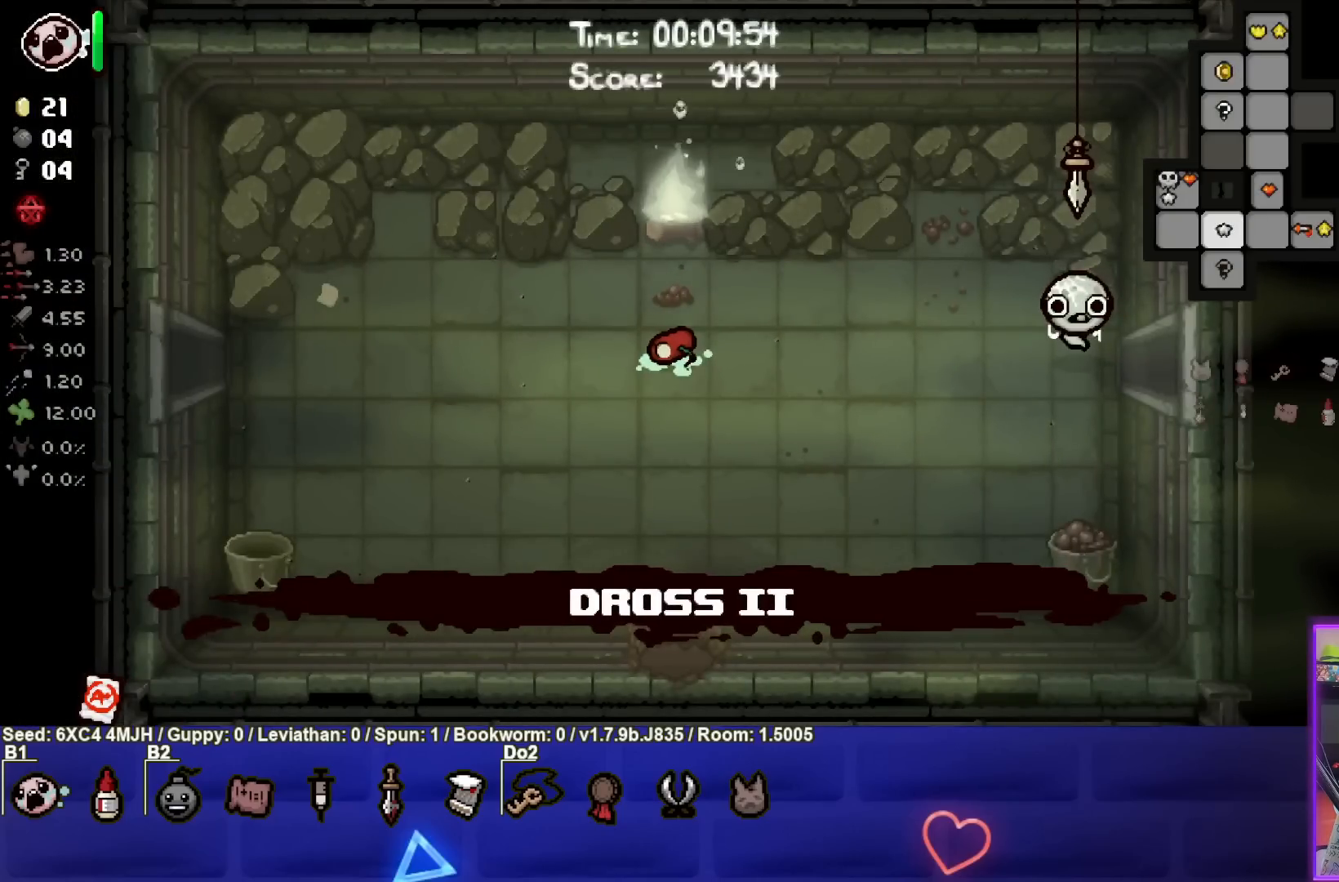
{"buttons": ["SELECT"], "left_stick": "center", "right_stick": "center", "events": []}
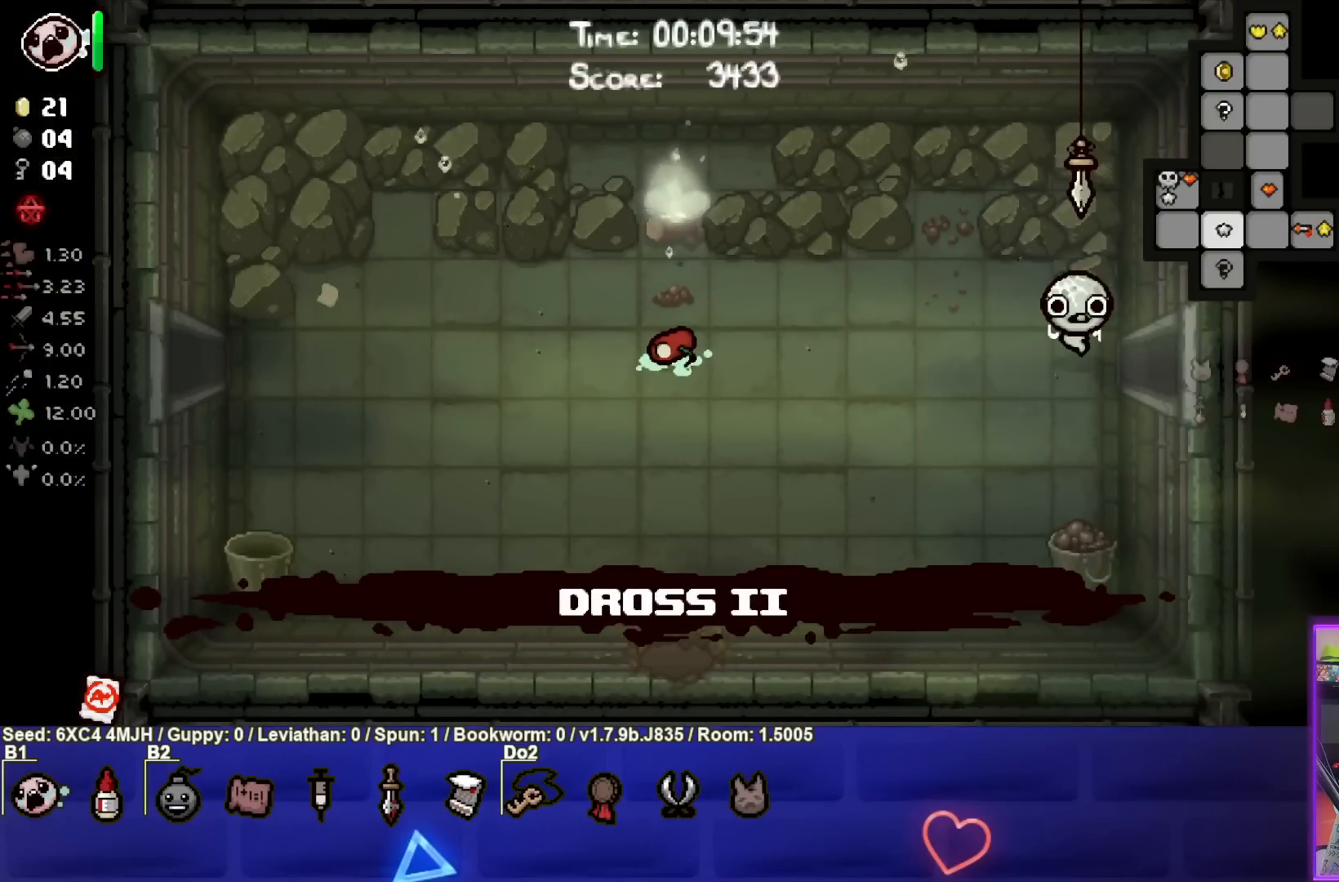
{"buttons": [], "left_stick": "down-left", "right_stick": "center", "events": [[17, "SELECT", "up"], [317, "left_stick", "down-left"]]}
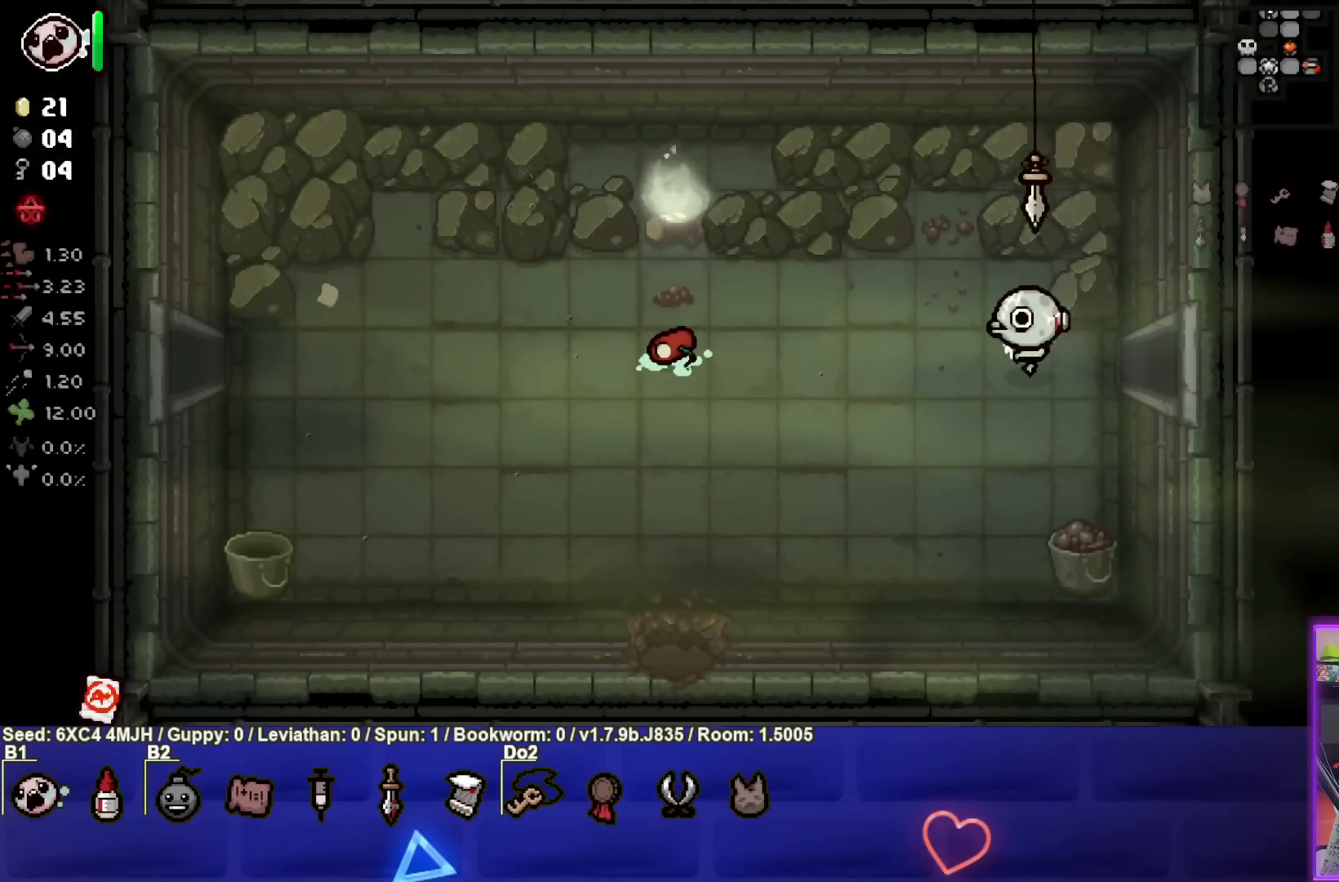
{"buttons": [], "left_stick": "left", "right_stick": "center", "events": [[500, "left_stick", "left"]]}
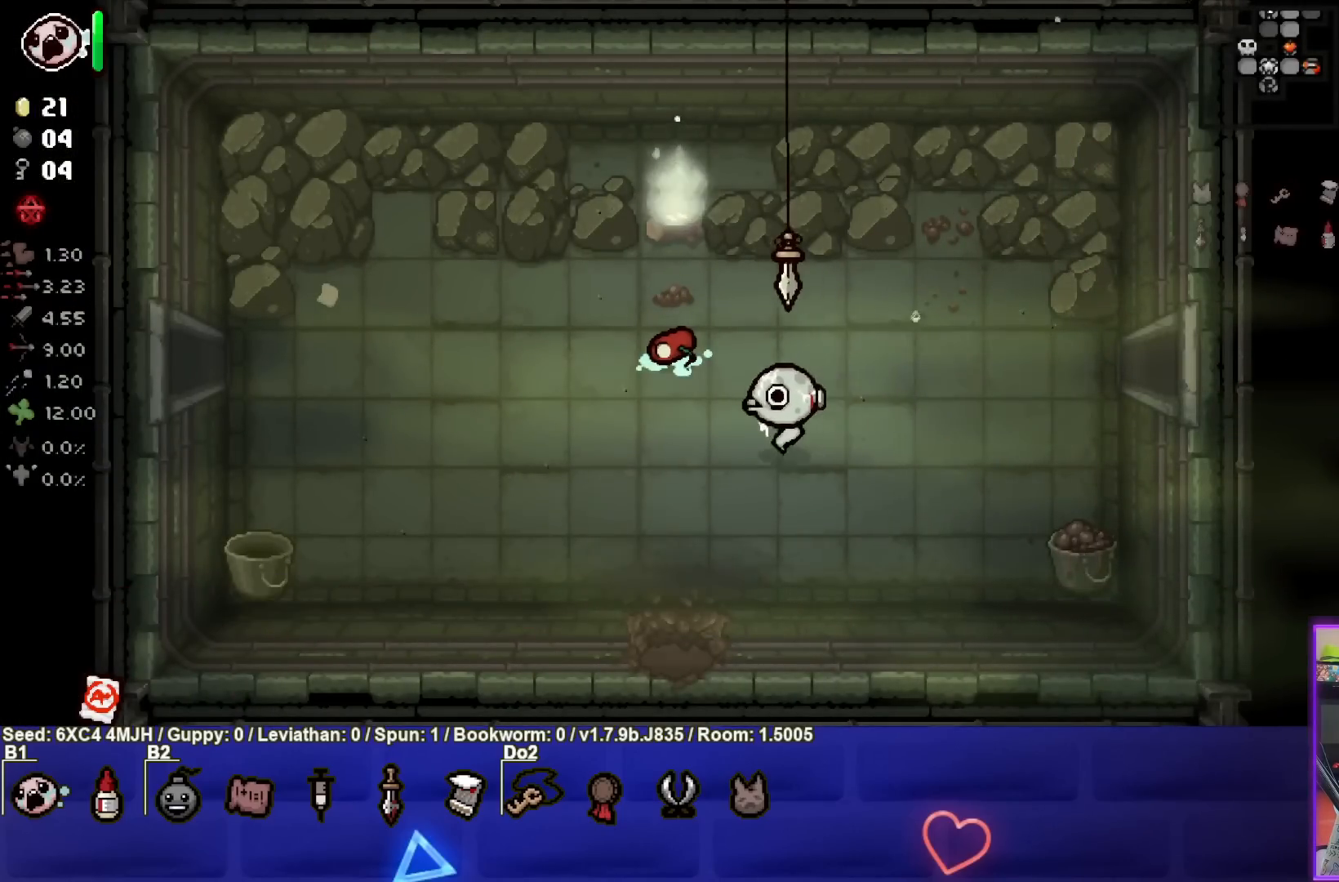
{"buttons": [], "left_stick": "left", "right_stick": "center", "events": []}
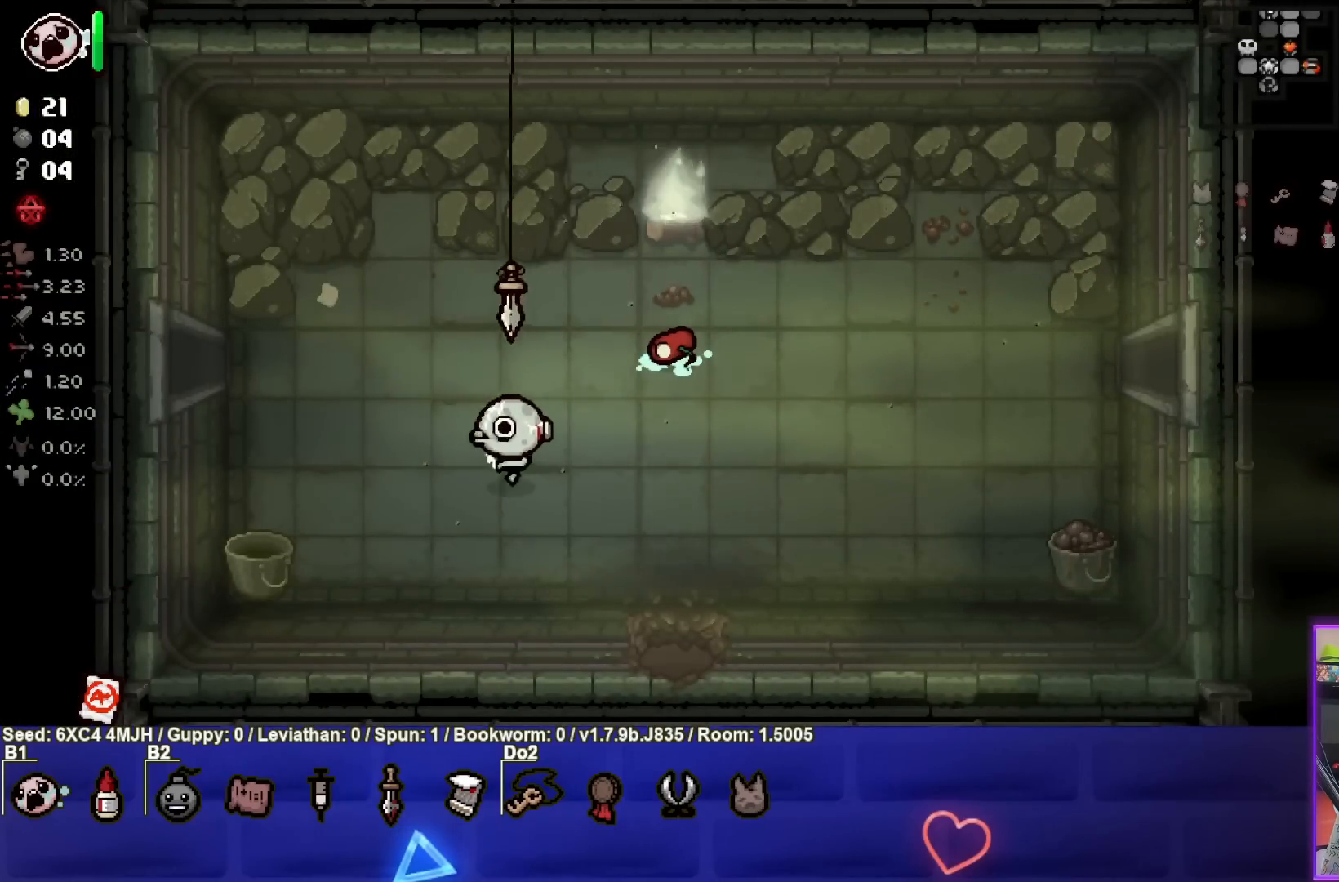
{"buttons": [], "left_stick": "up-left", "right_stick": "center", "events": [[167, "left_stick", "up-left"]]}
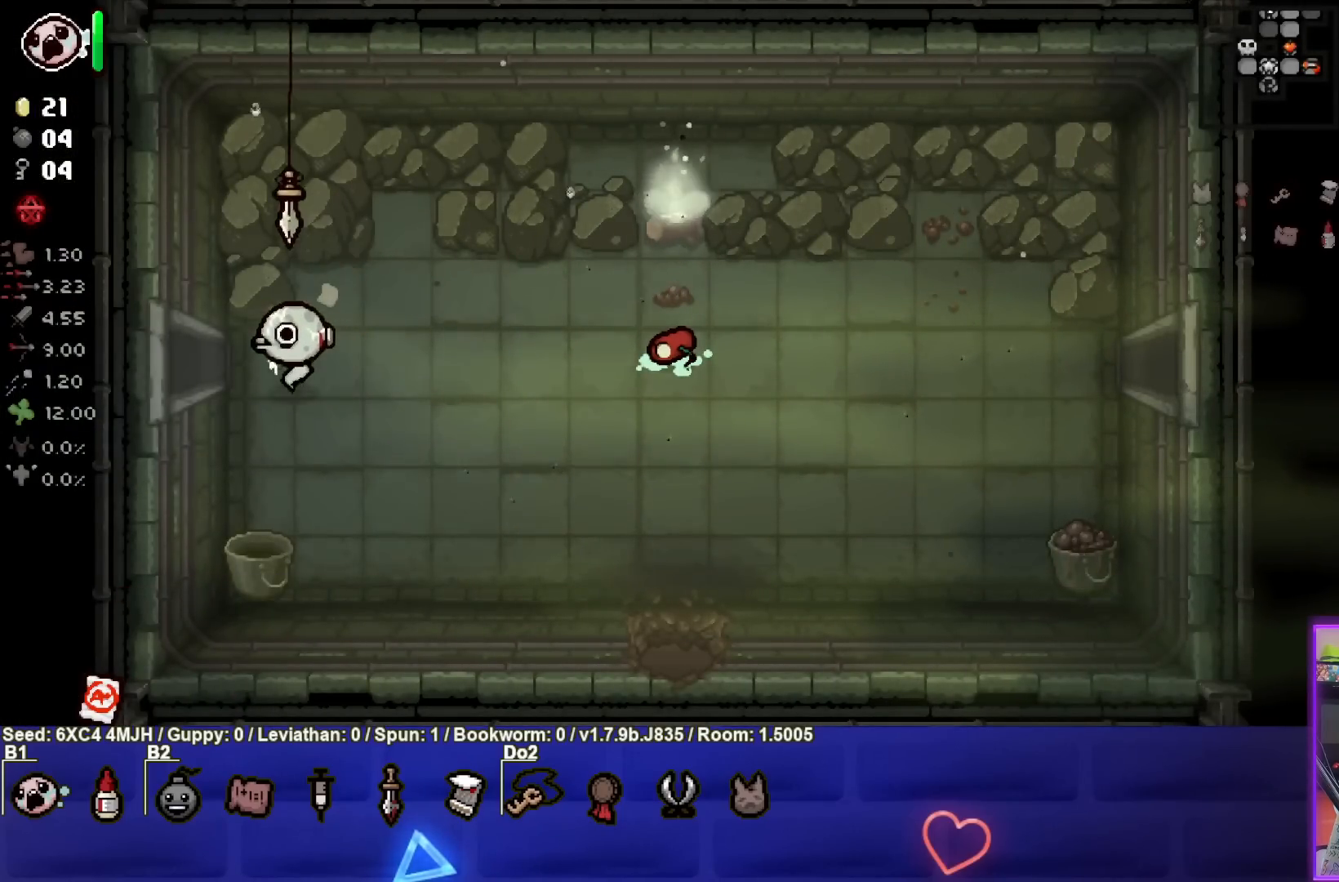
{"buttons": [], "left_stick": "center", "right_stick": "center", "events": [[167, "left_stick", "left"], [317, "left_stick", "center"]]}
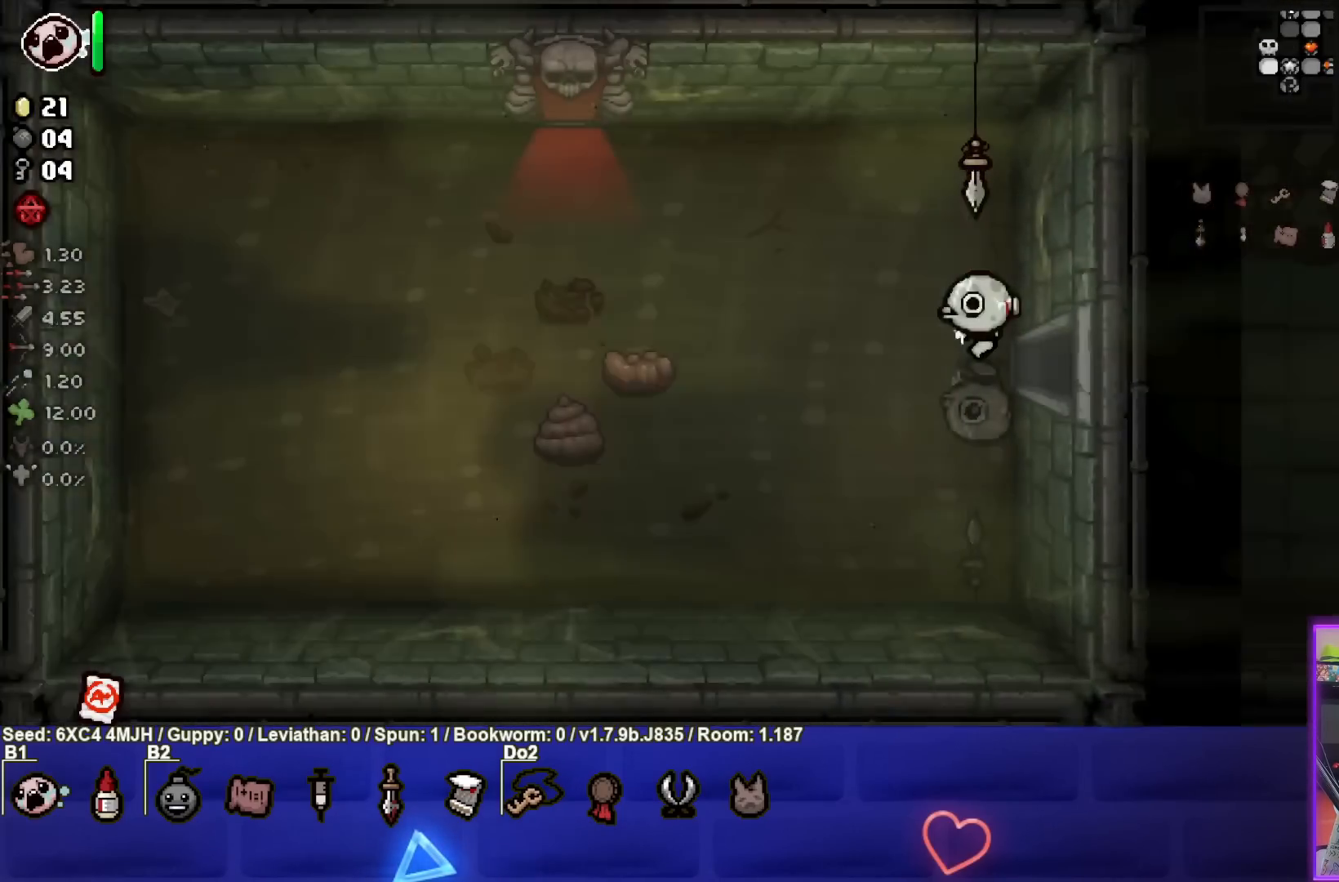
{"buttons": [], "left_stick": "left", "right_stick": "center", "events": [[233, "left_stick", "left"]]}
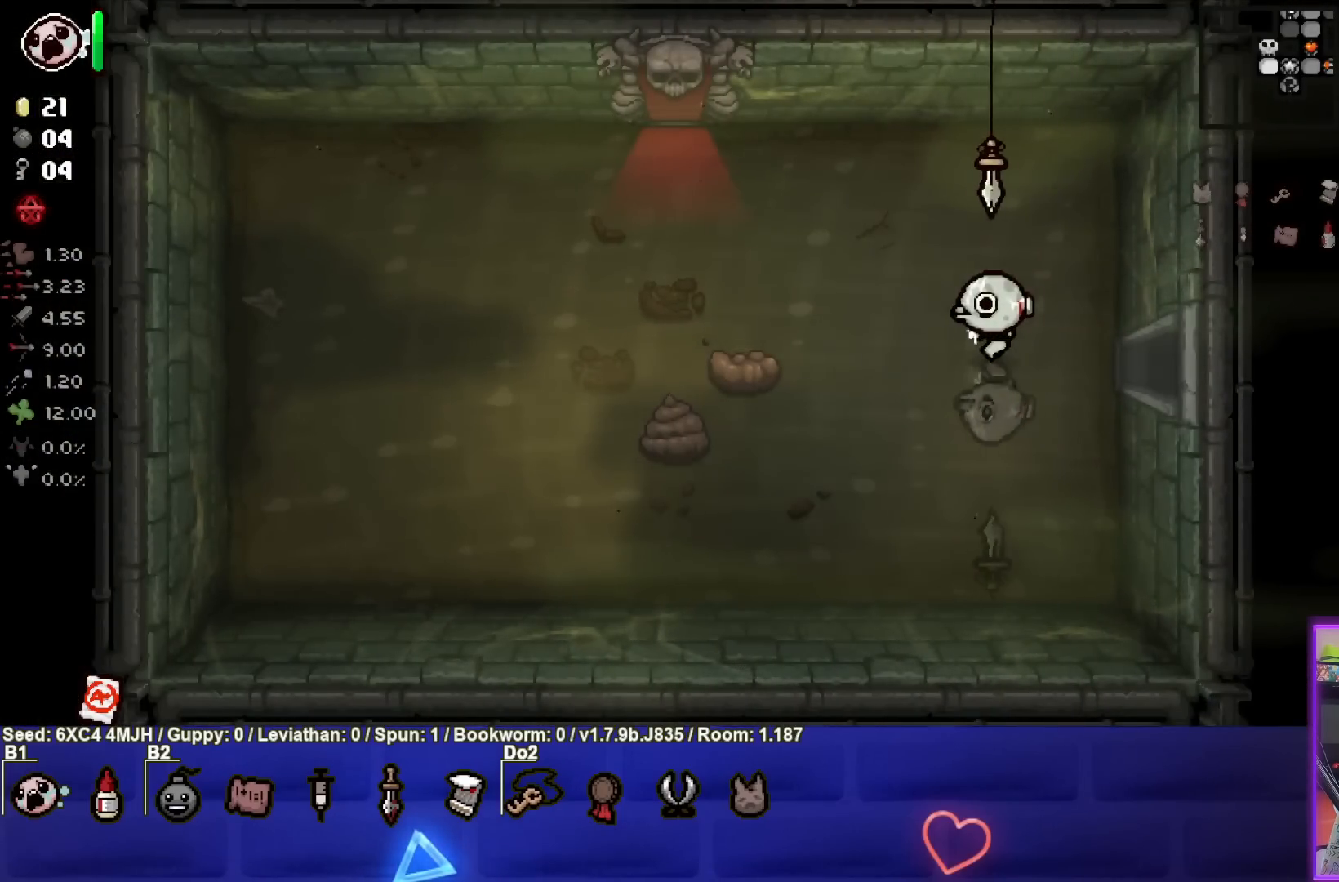
{"buttons": ["CROSS"], "left_stick": "center", "right_stick": "center", "events": [[433, "CROSS", "down"], [483, "left_stick", "center"]]}
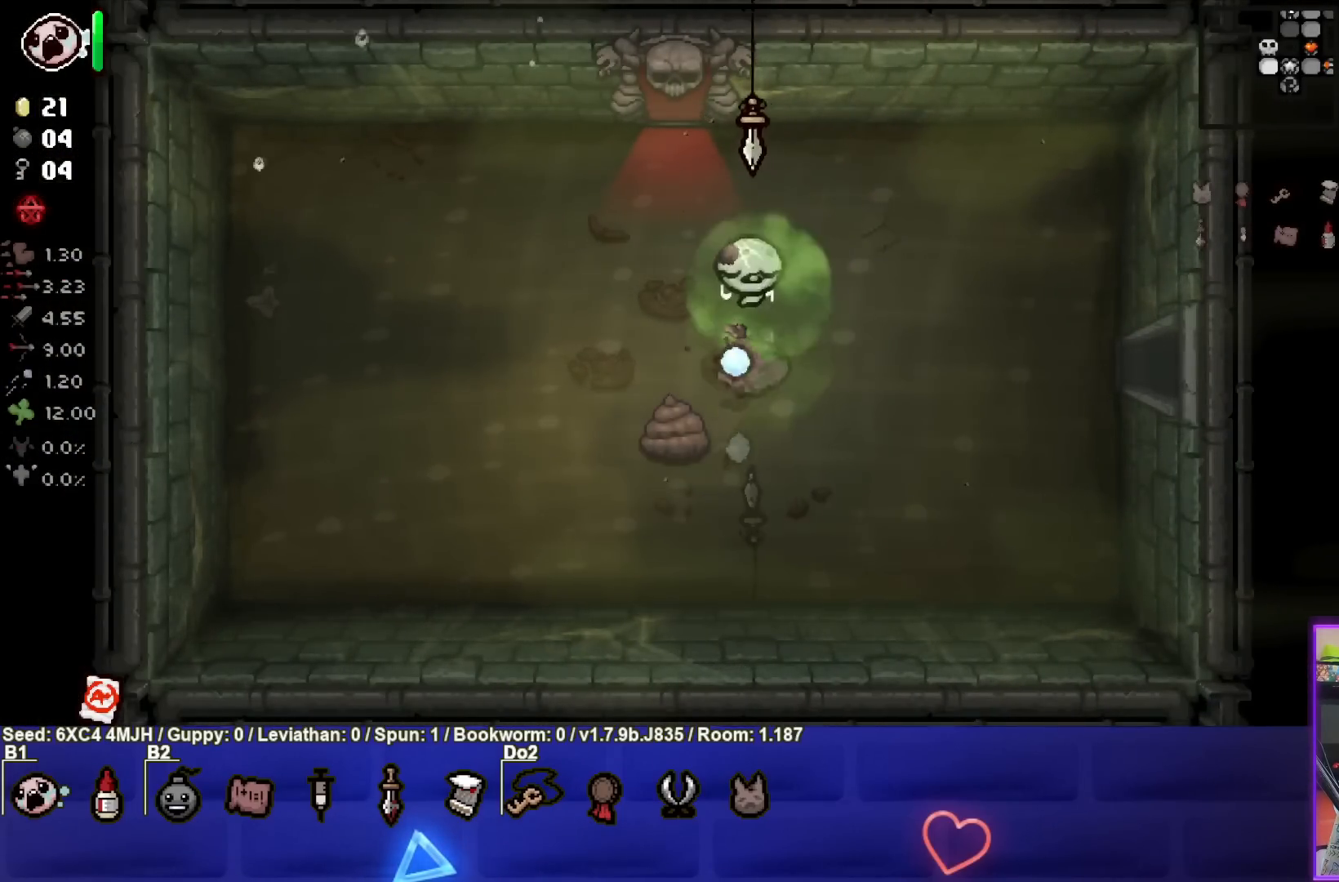
{"buttons": ["CROSS"], "left_stick": "center", "right_stick": "center", "events": [[100, "left_stick", "left"], [233, "left_stick", "center"]]}
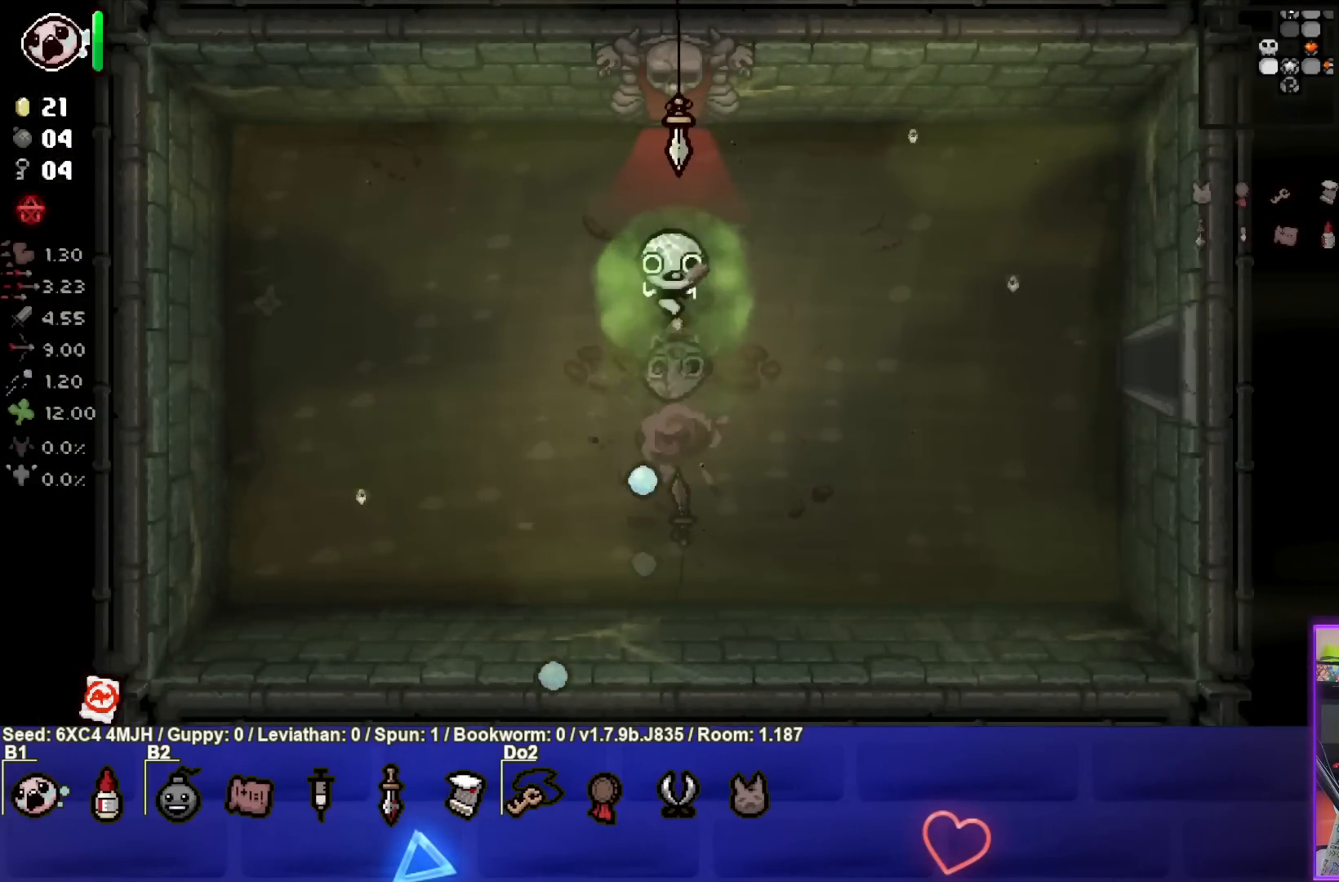
{"buttons": [], "left_stick": "up", "right_stick": "center", "events": [[133, "left_stick", "up"], [267, "CROSS", "up"]]}